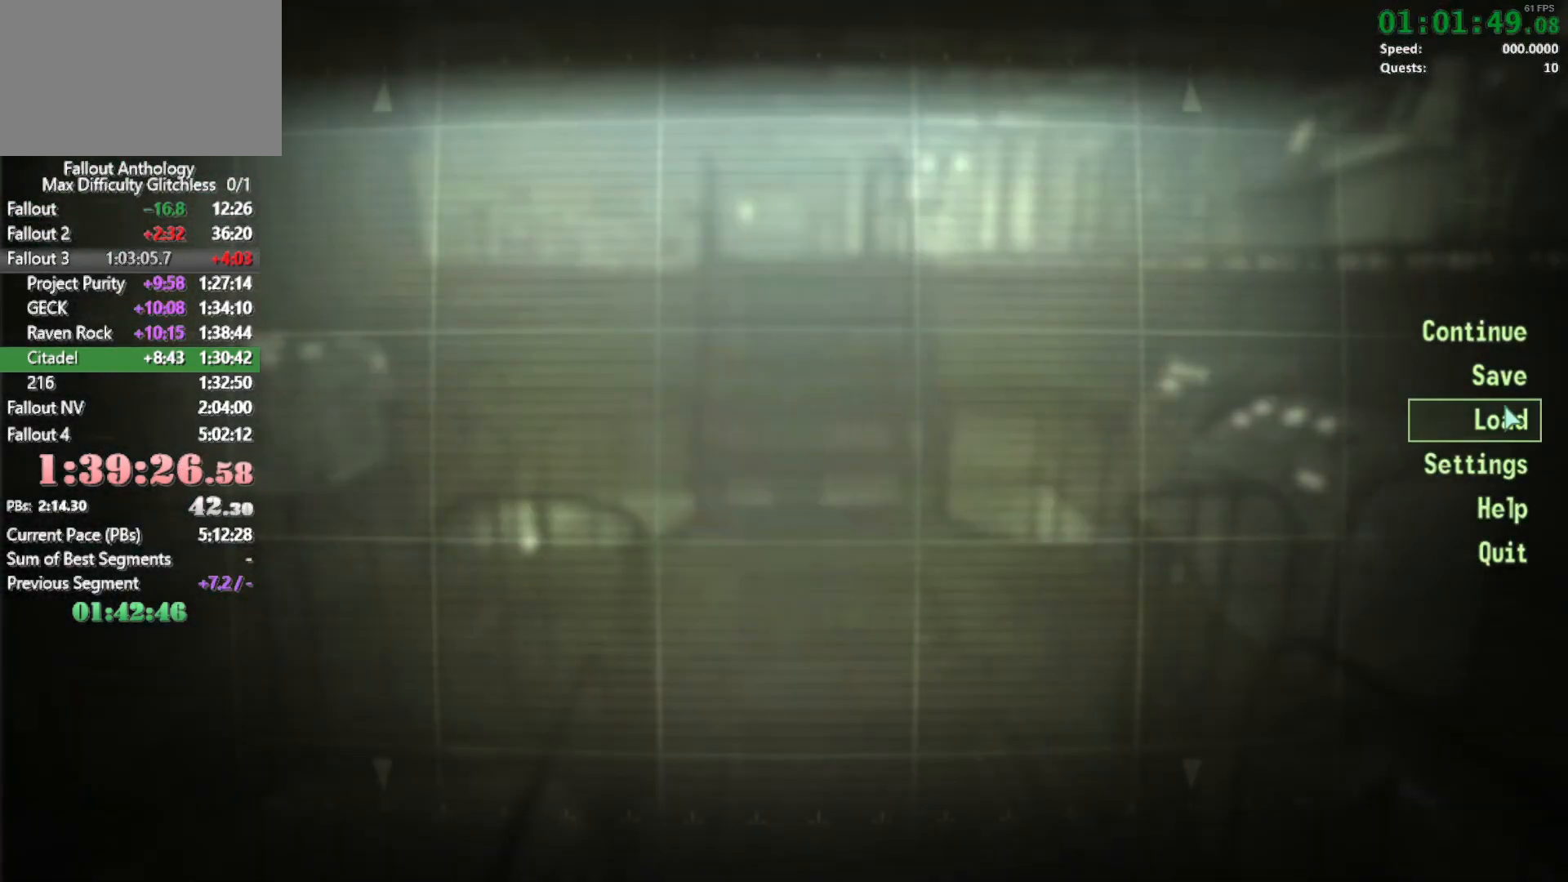
Gameplay with keyboard and mouse; each line is a JSON object with the keys and mouse buttons held at the frame after it. "events" lists presses ("down") and releases ("up") of "1", "2", "3", "4", "5", "a", "alt", "c", "caps_lock", "ctrl", "d", "down", "e", "f", "g", "left", "q", "r", "return", "right", "s", "shift", "space", "t", "tab", "up", "v", "w", "x", "z", "mouse_left", "mouse_right", "mouse_mb4" and "mouse_mb5" between this image and that frame as [ms after this image, input, new state], when the widget could be followed in between. "mouse_left", "mouse_right", "mouse_mb4", "mouse_mb5" = the "left", "right", "mb4", "mb5" buttons of the "mouse" list. No other keys are recorded. Not read: mouse_move mouse_wheel_down mouse_wheel_up.
{"keys": [], "mouse": [], "events": [[50, "mouse_left", "up"]]}
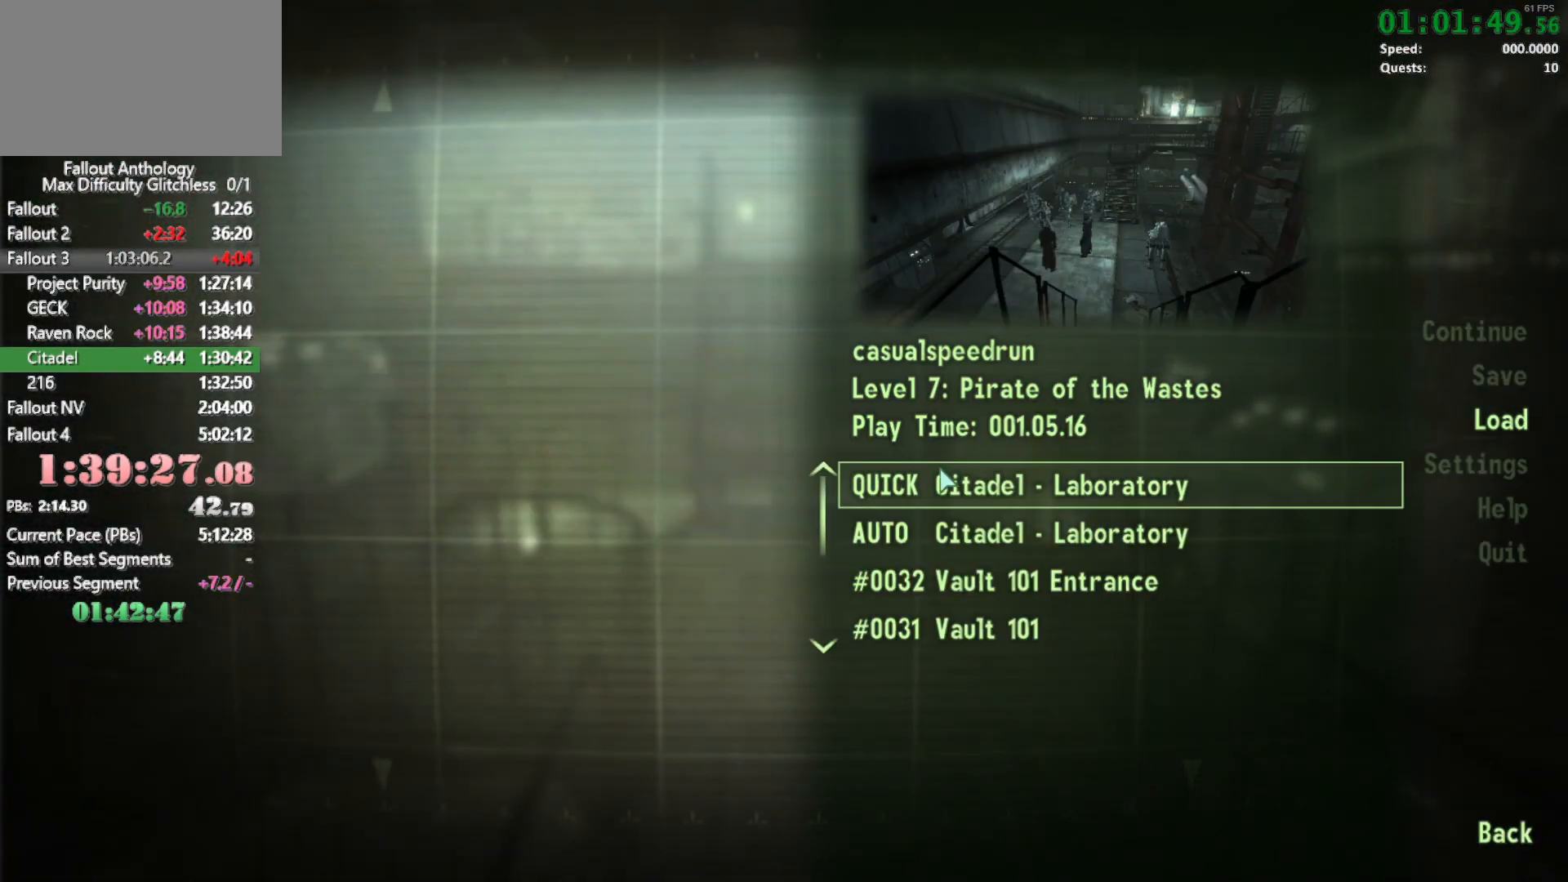
{"keys": [], "mouse": [], "events": []}
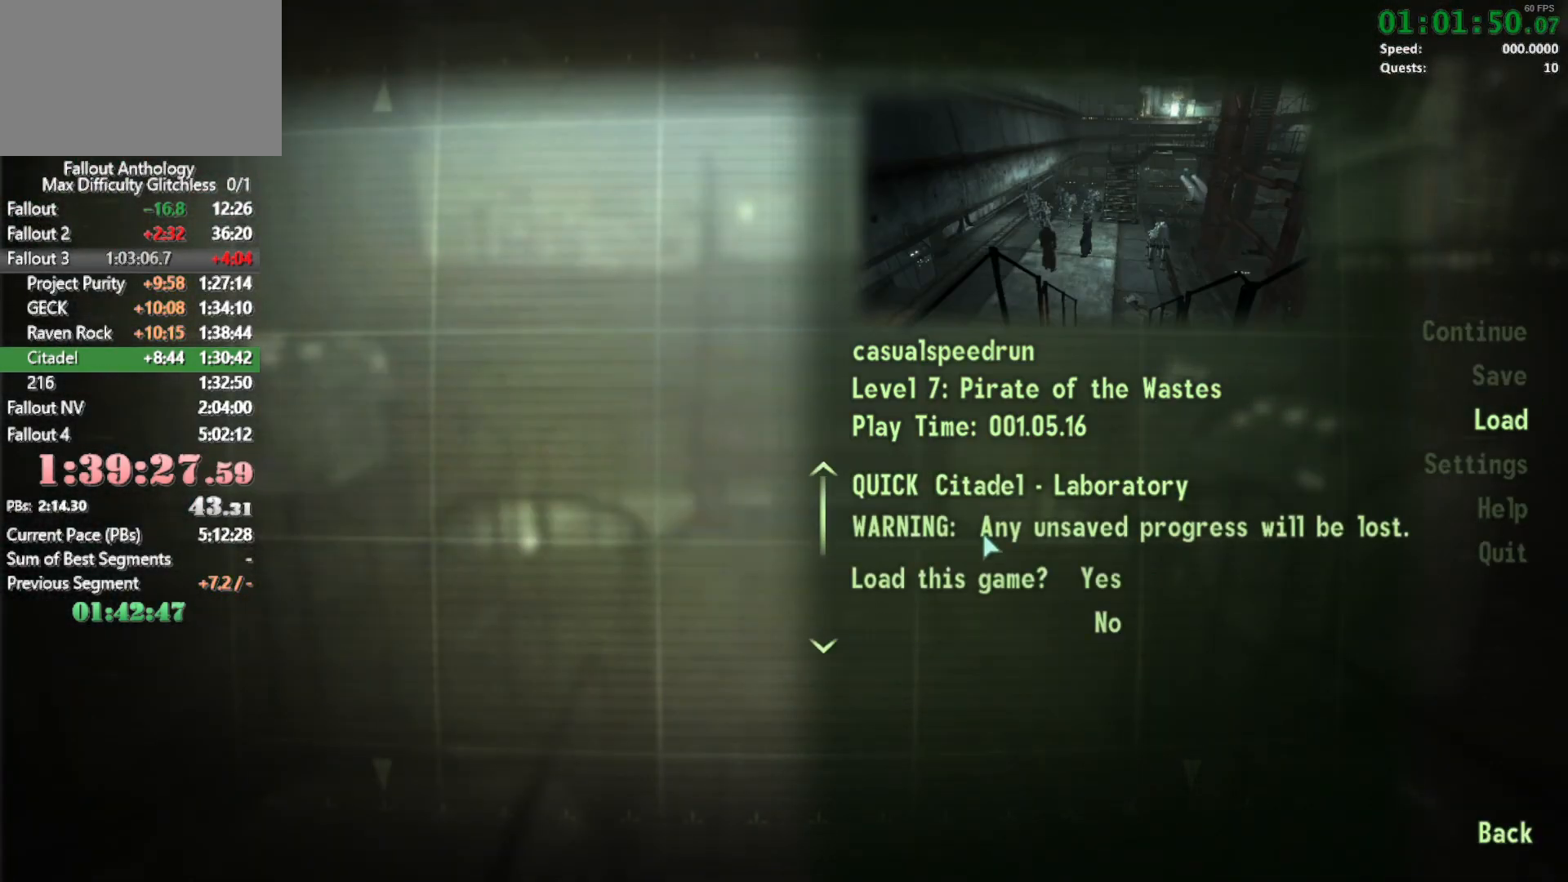
{"keys": [], "mouse": [], "events": [[33, "mouse_left", "down"], [167, "mouse_left", "up"], [267, "mouse_left", "down"], [367, "mouse_left", "up"], [450, "mouse_left", "down"], [500, "mouse_left", "up"]]}
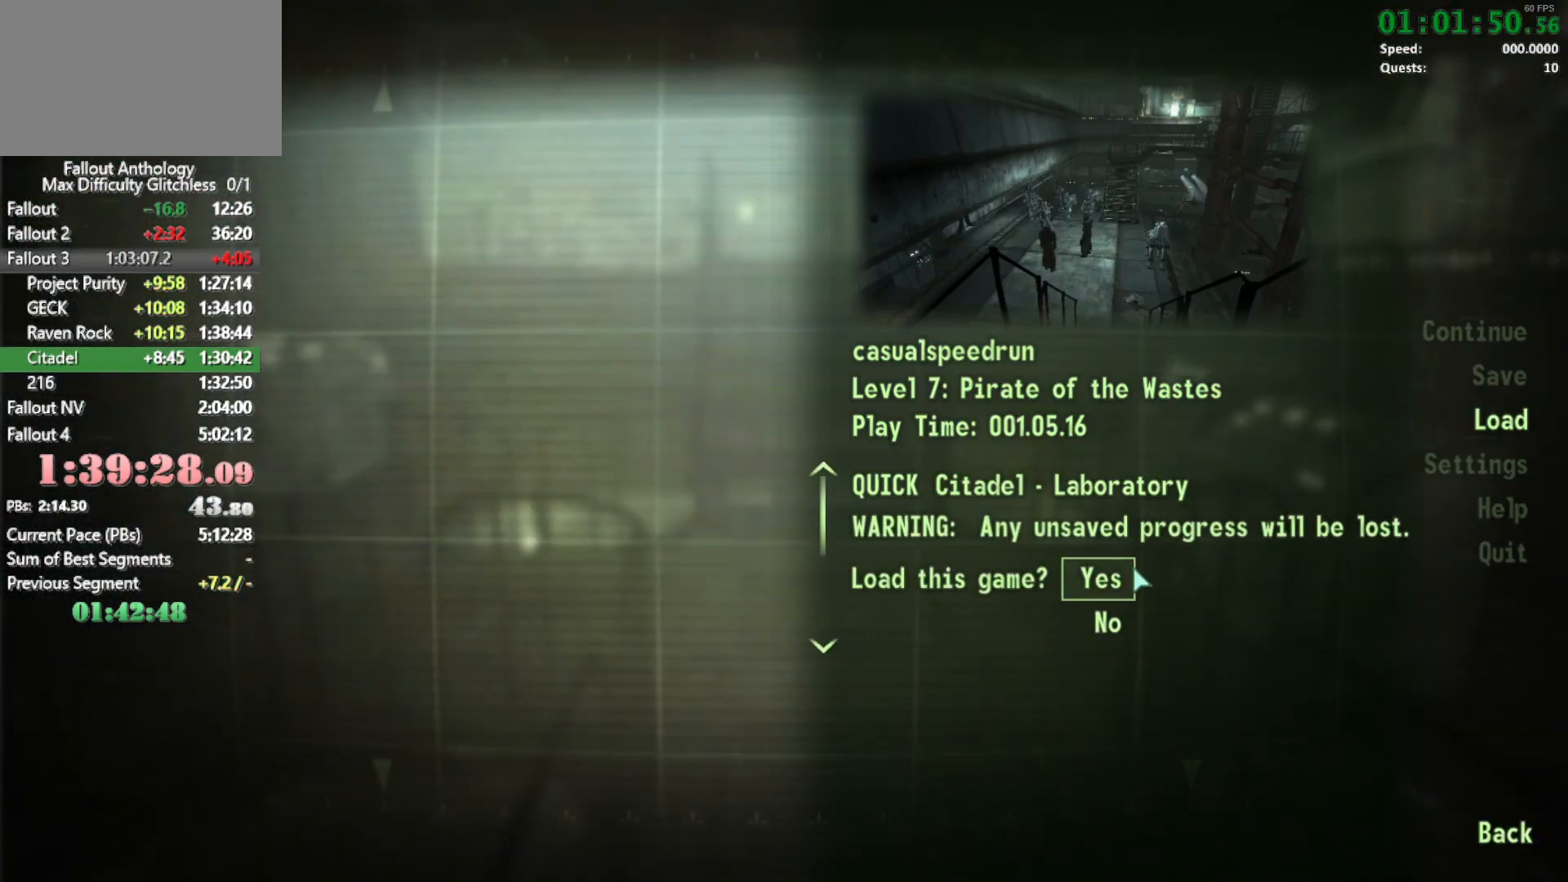
{"keys": [], "mouse": [], "events": []}
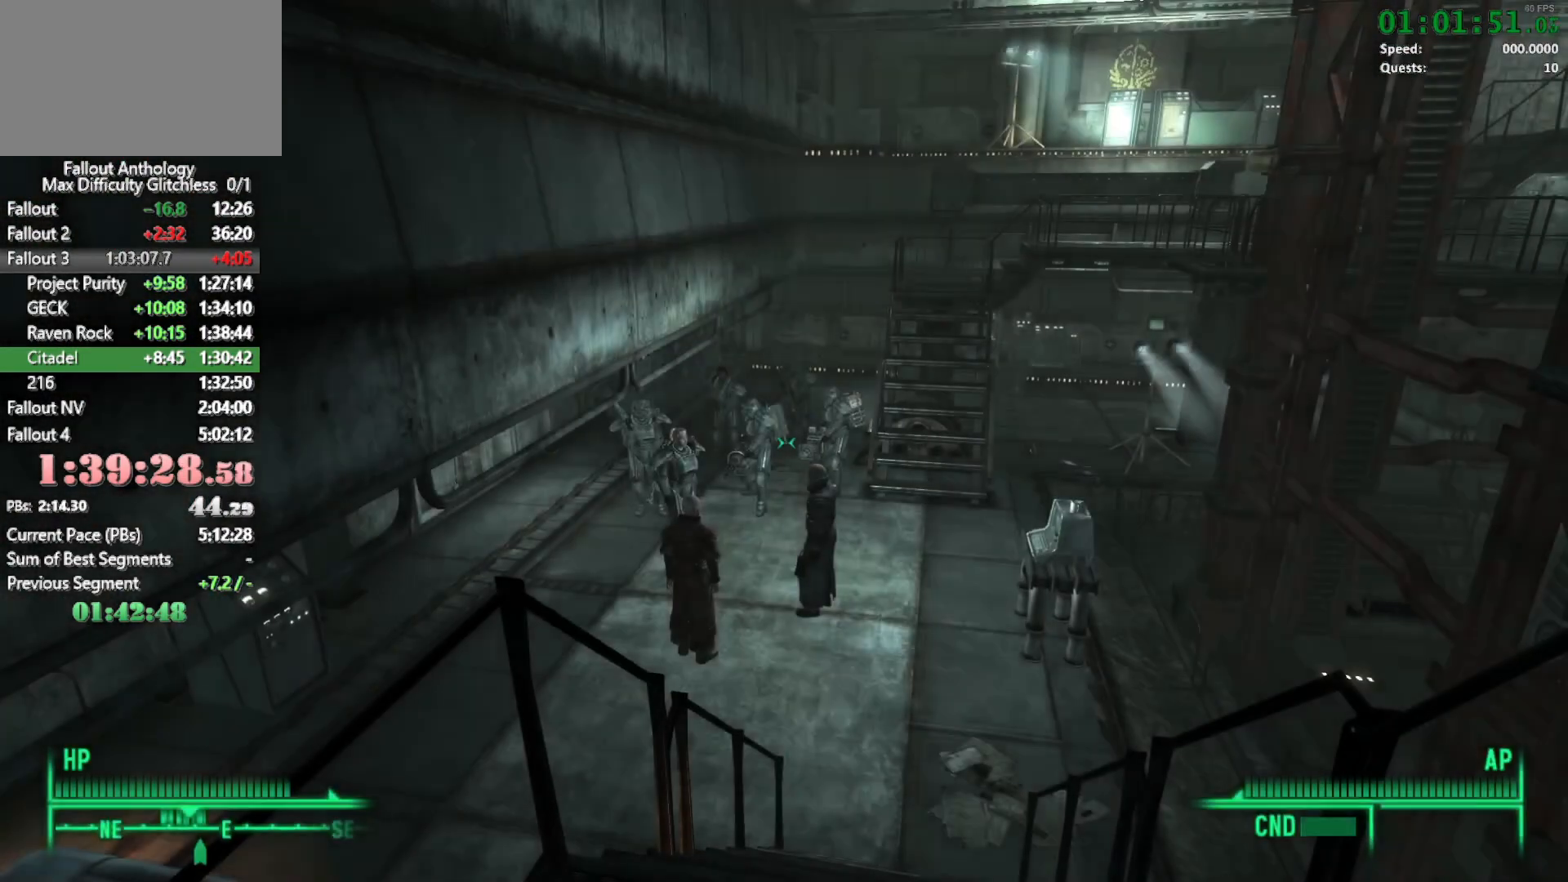
{"keys": [], "mouse": [], "events": []}
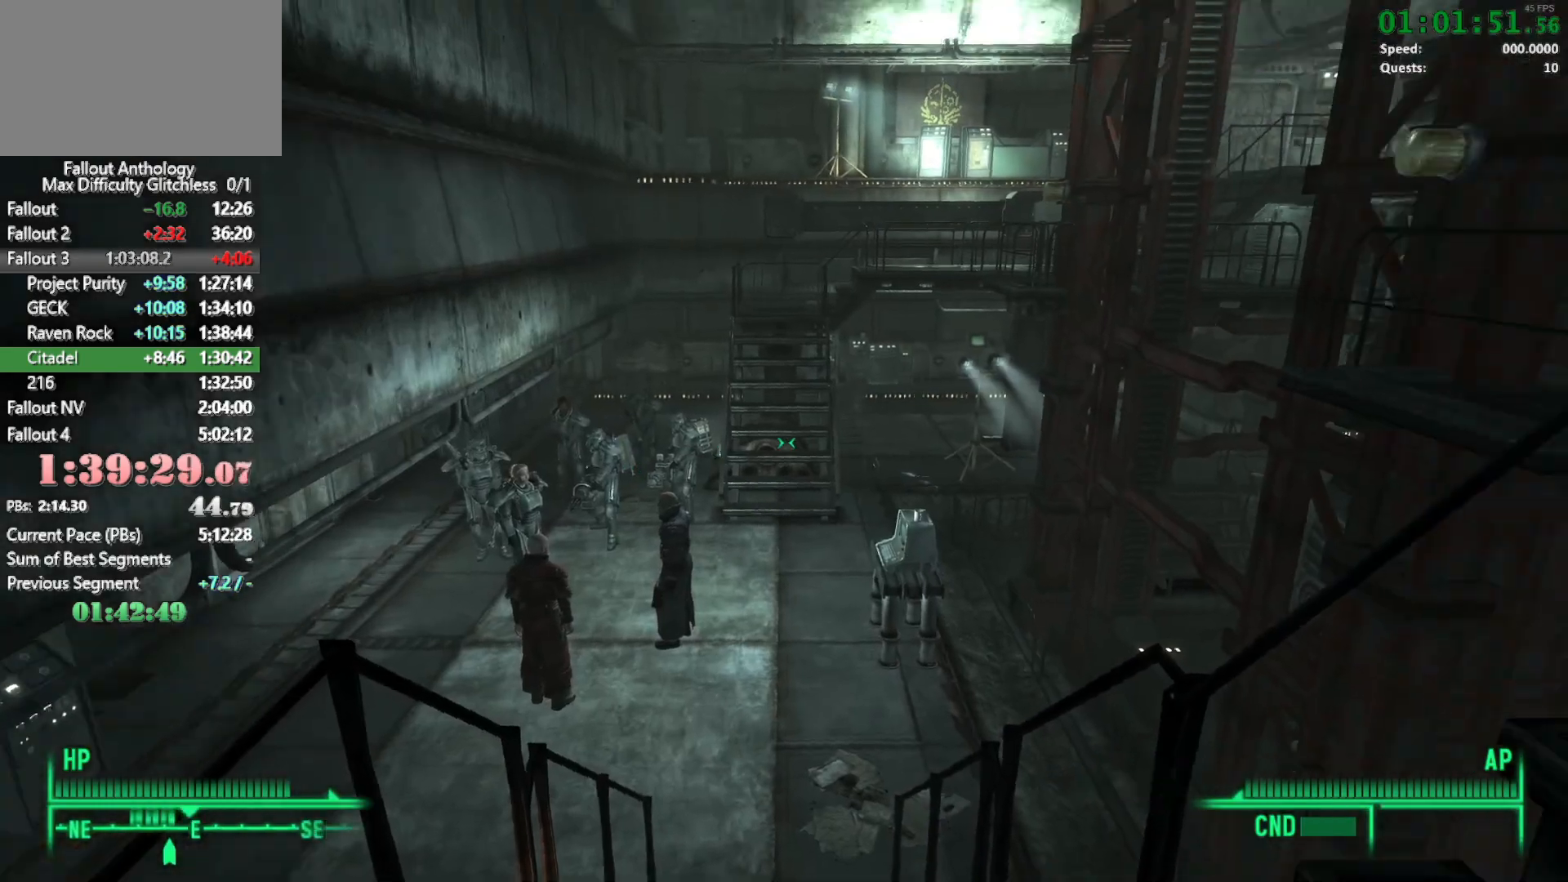
{"keys": ["w"], "mouse": [], "events": [[267, "mouse_right", "down"], [317, "mouse_right", "up"], [317, "w", "down"]]}
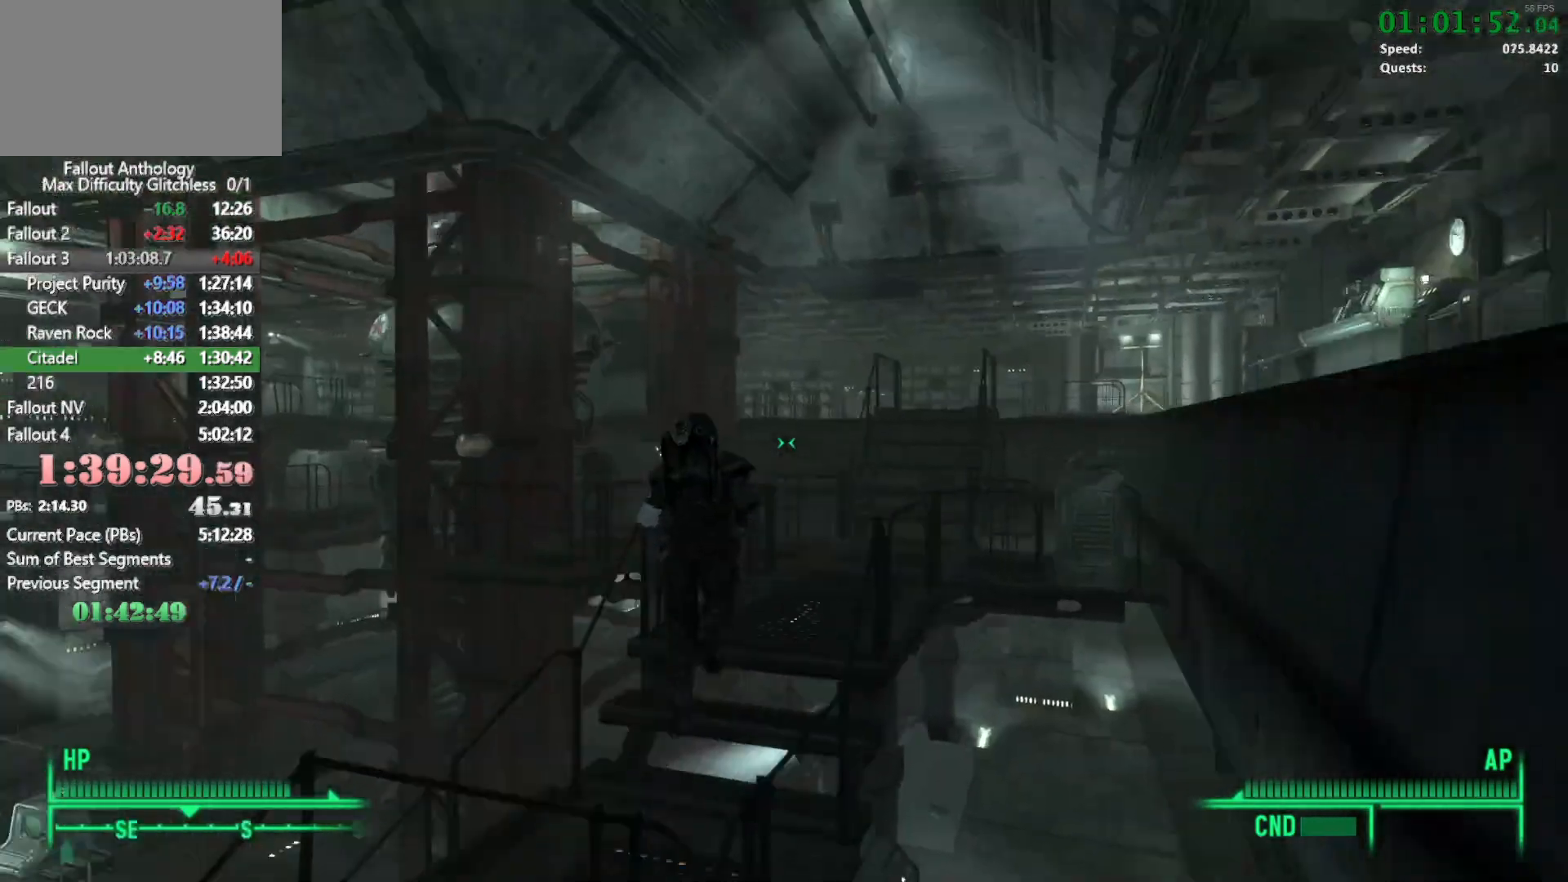
{"keys": ["w"], "mouse": [], "events": []}
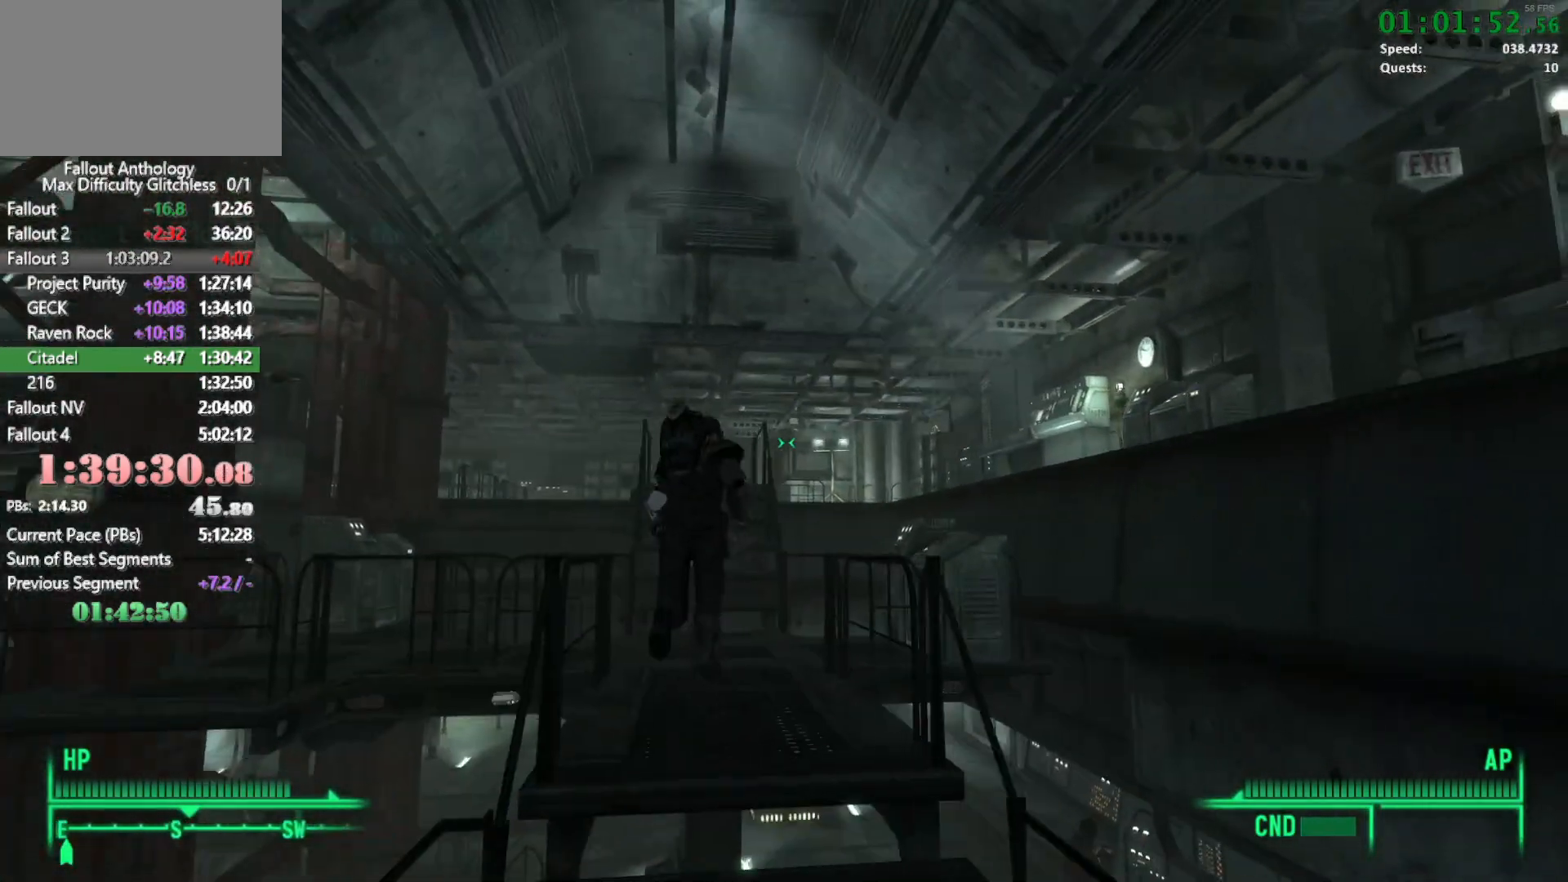
{"keys": ["w"], "mouse": [], "events": []}
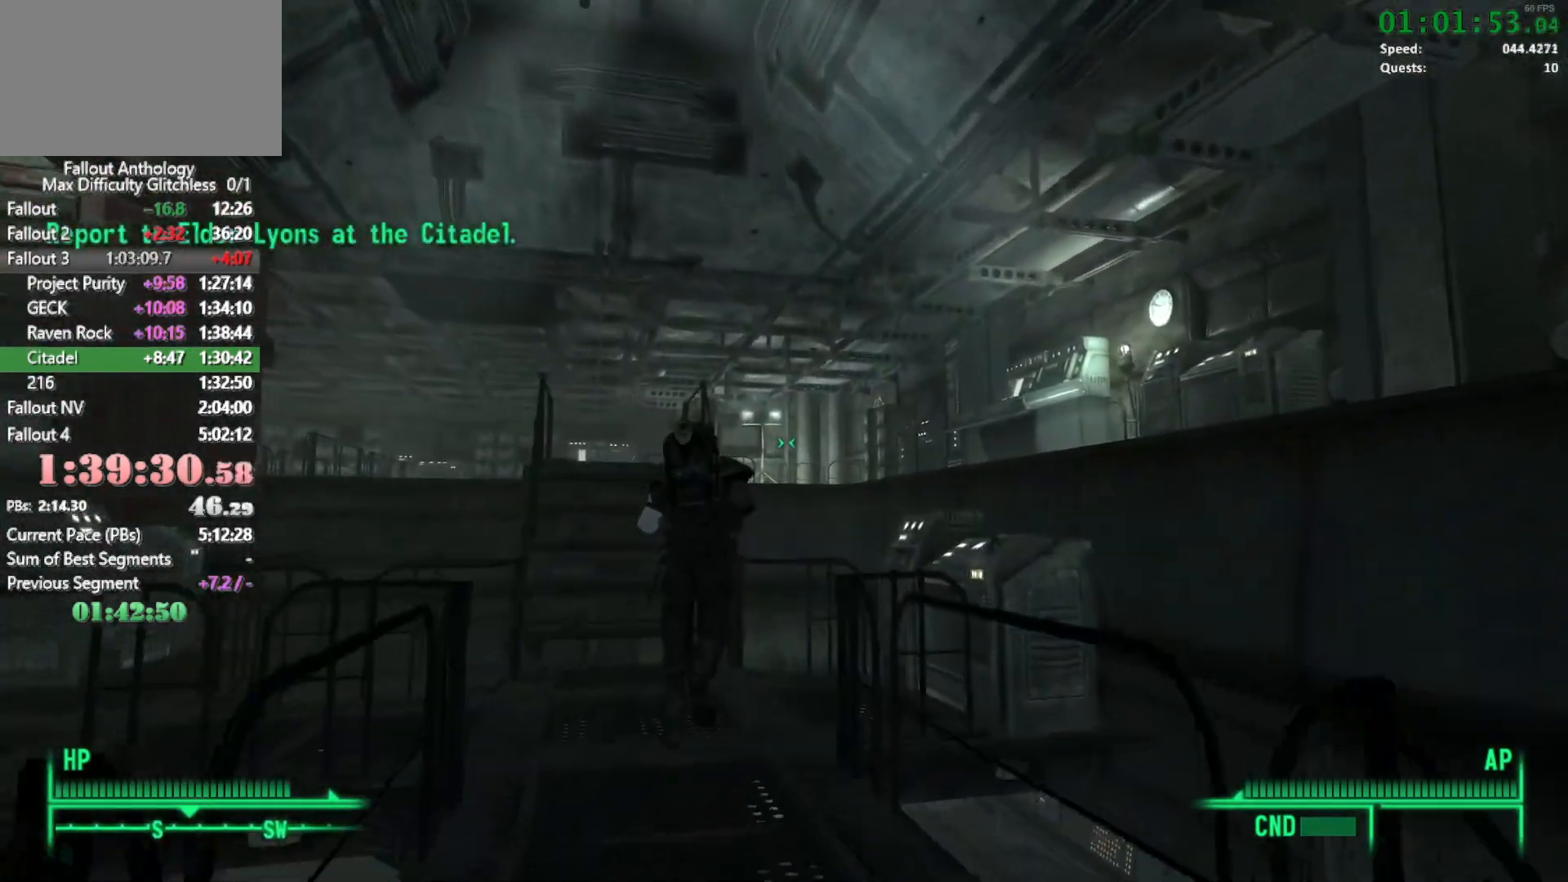
{"keys": ["w"], "mouse": [], "events": [[267, "w", "up"], [367, "mouse_right", "down"], [400, "w", "down"], [450, "mouse_right", "up"]]}
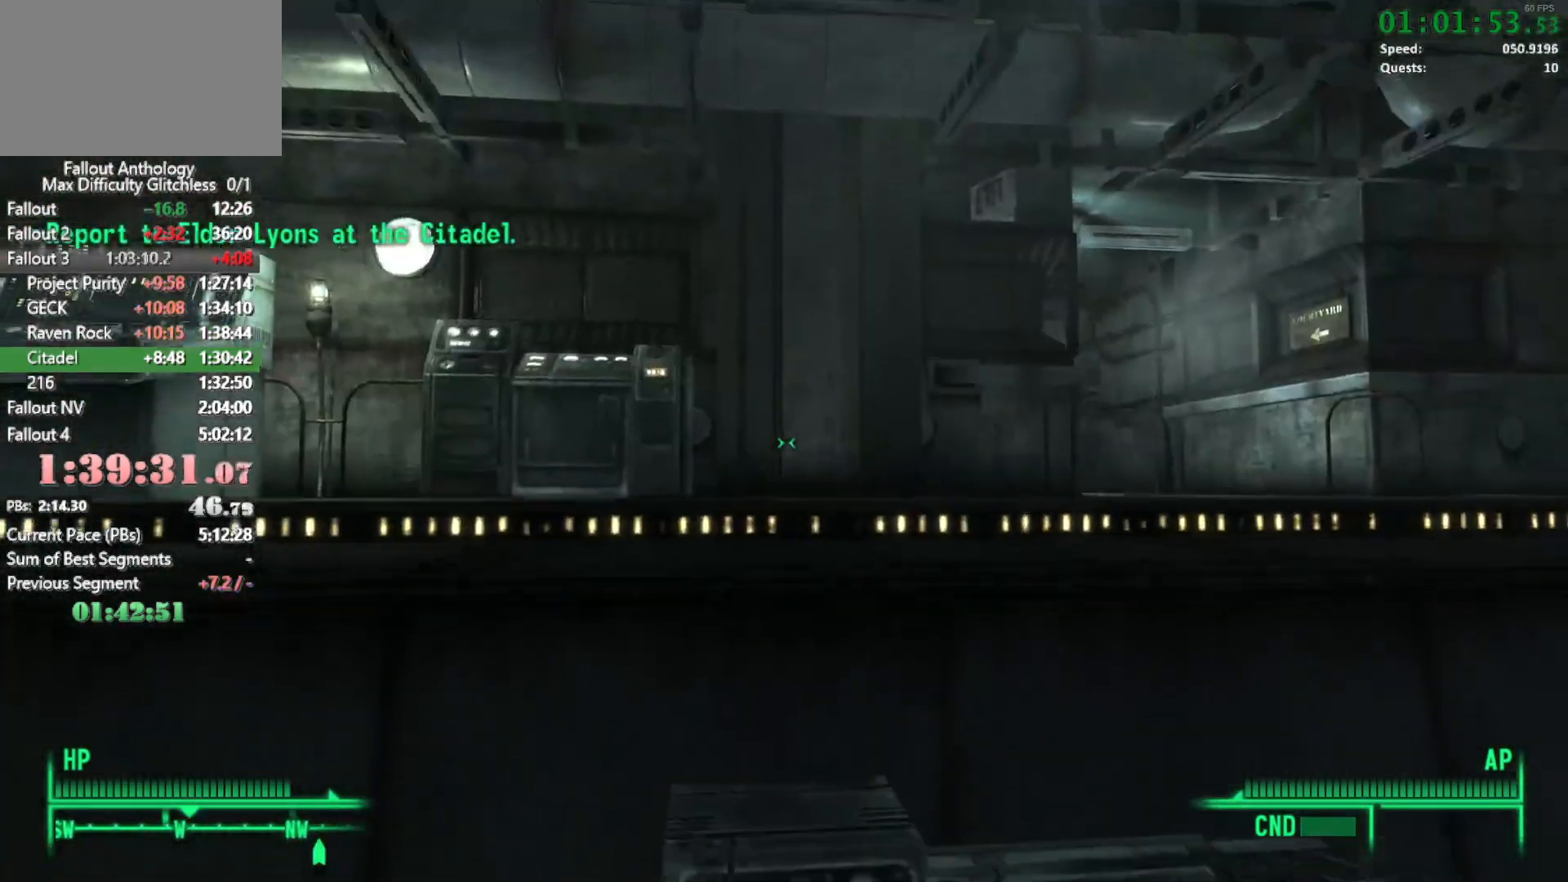
{"keys": [], "mouse": [], "events": [[467, "w", "up"]]}
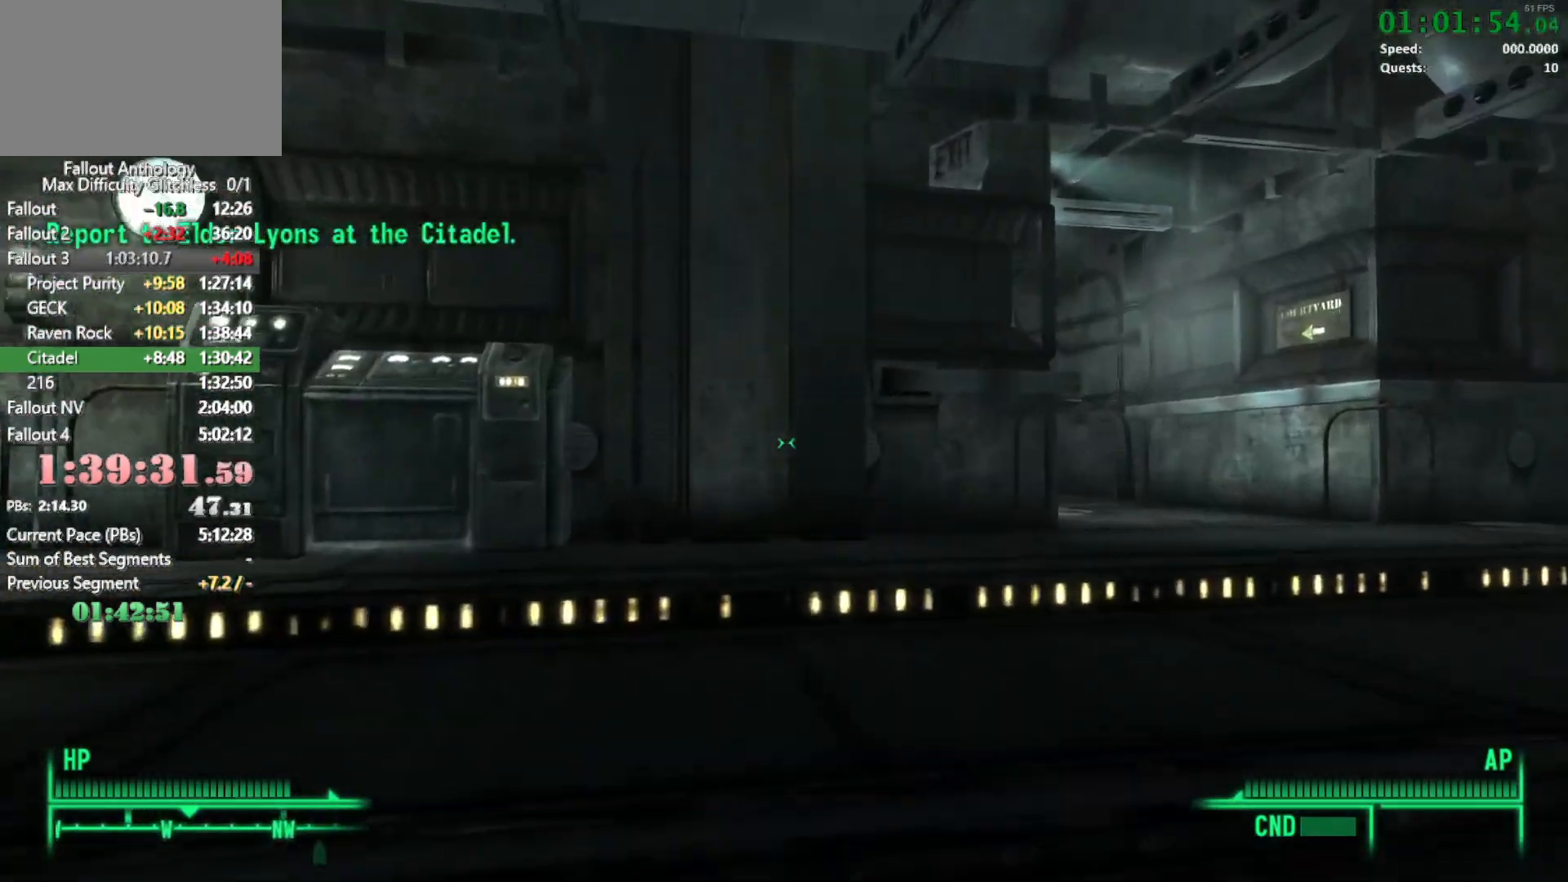
{"keys": ["w"], "mouse": ["right"], "events": [[17, "mouse_right", "down"], [117, "w", "down"], [150, "mouse_right", "up"], [200, "mouse_right", "down"], [300, "mouse_right", "up"], [383, "mouse_right", "down"]]}
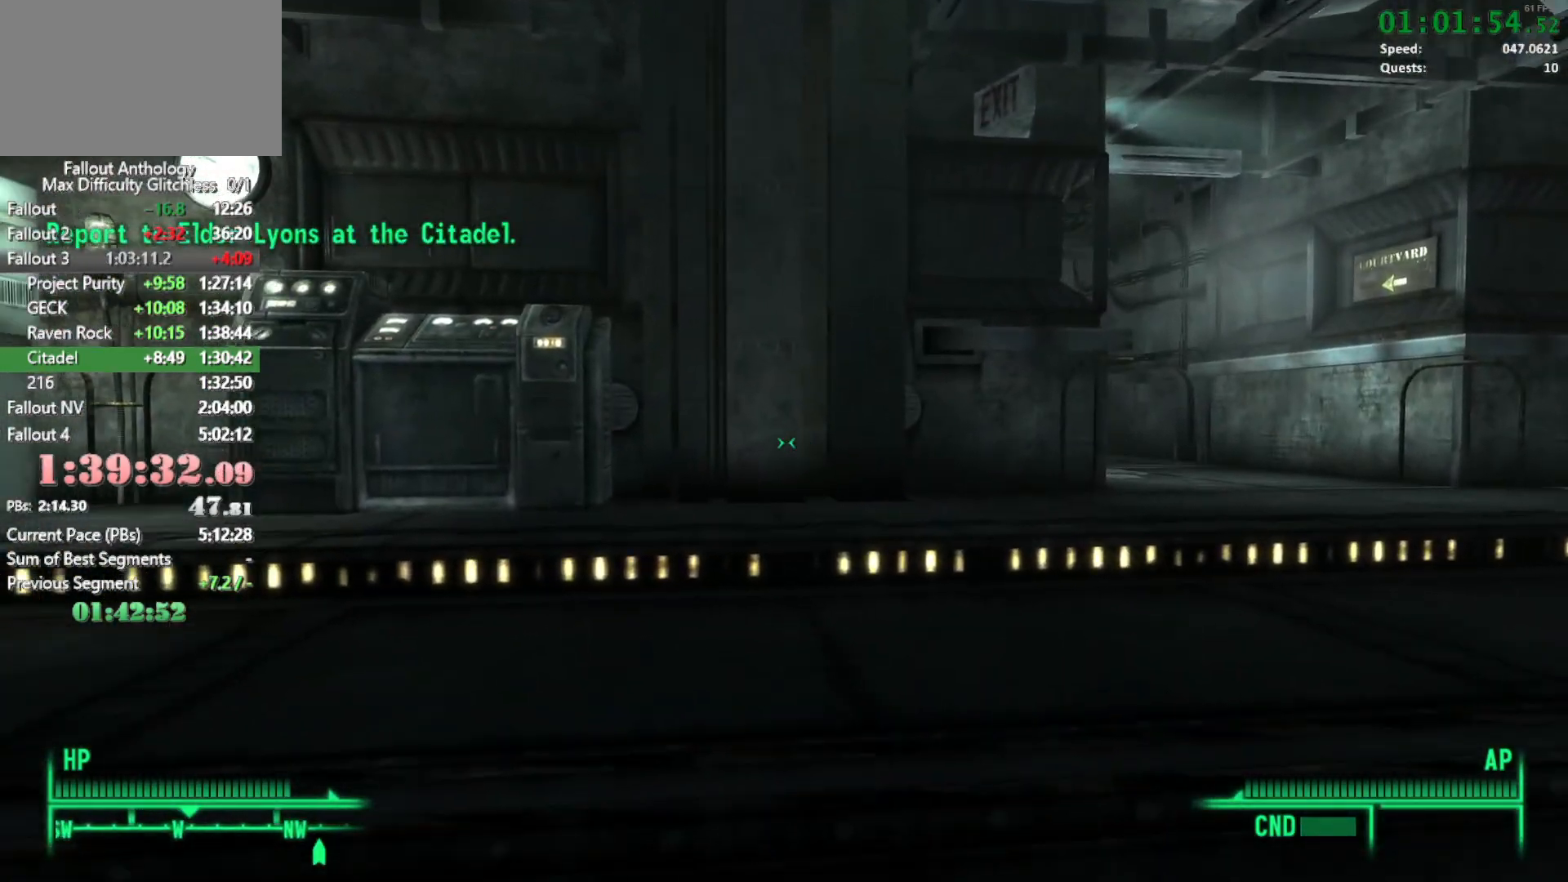
{"keys": [], "mouse": ["right"], "events": [[33, "mouse_right", "up"], [83, "mouse_right", "down"], [133, "w", "up"], [167, "mouse_right", "up"], [217, "w", "down"], [267, "mouse_right", "down"], [367, "mouse_right", "up"], [450, "mouse_right", "down"], [500, "w", "up"]]}
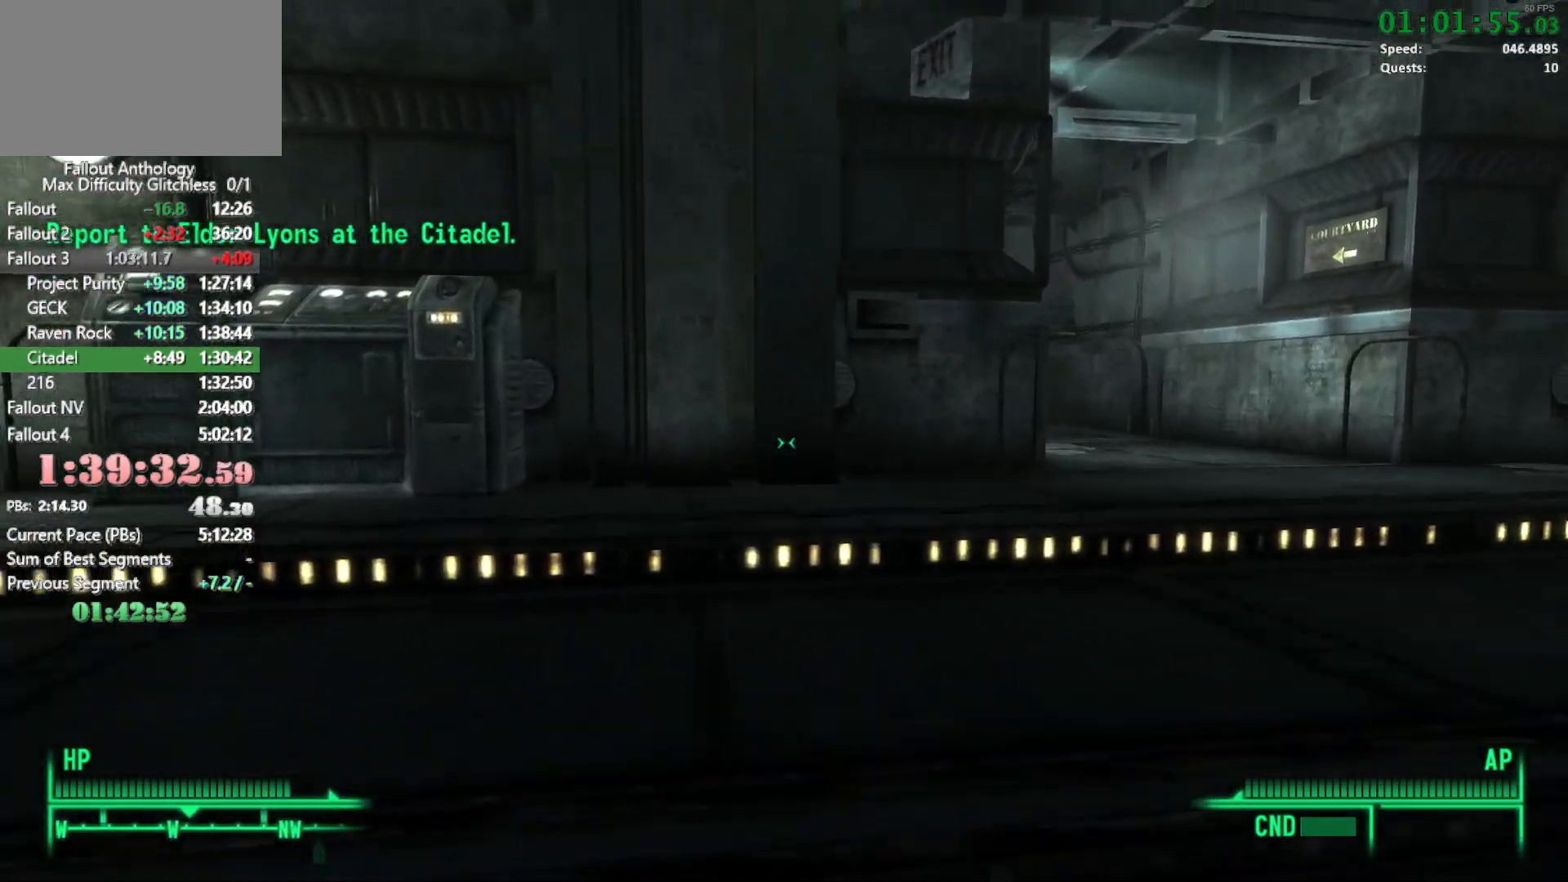
{"keys": ["w"], "mouse": ["right"], "events": [[50, "mouse_right", "up"], [100, "s", "down"], [183, "mouse_right", "down"], [283, "mouse_right", "up"], [283, "s", "up"], [383, "w", "down"], [417, "mouse_right", "down"]]}
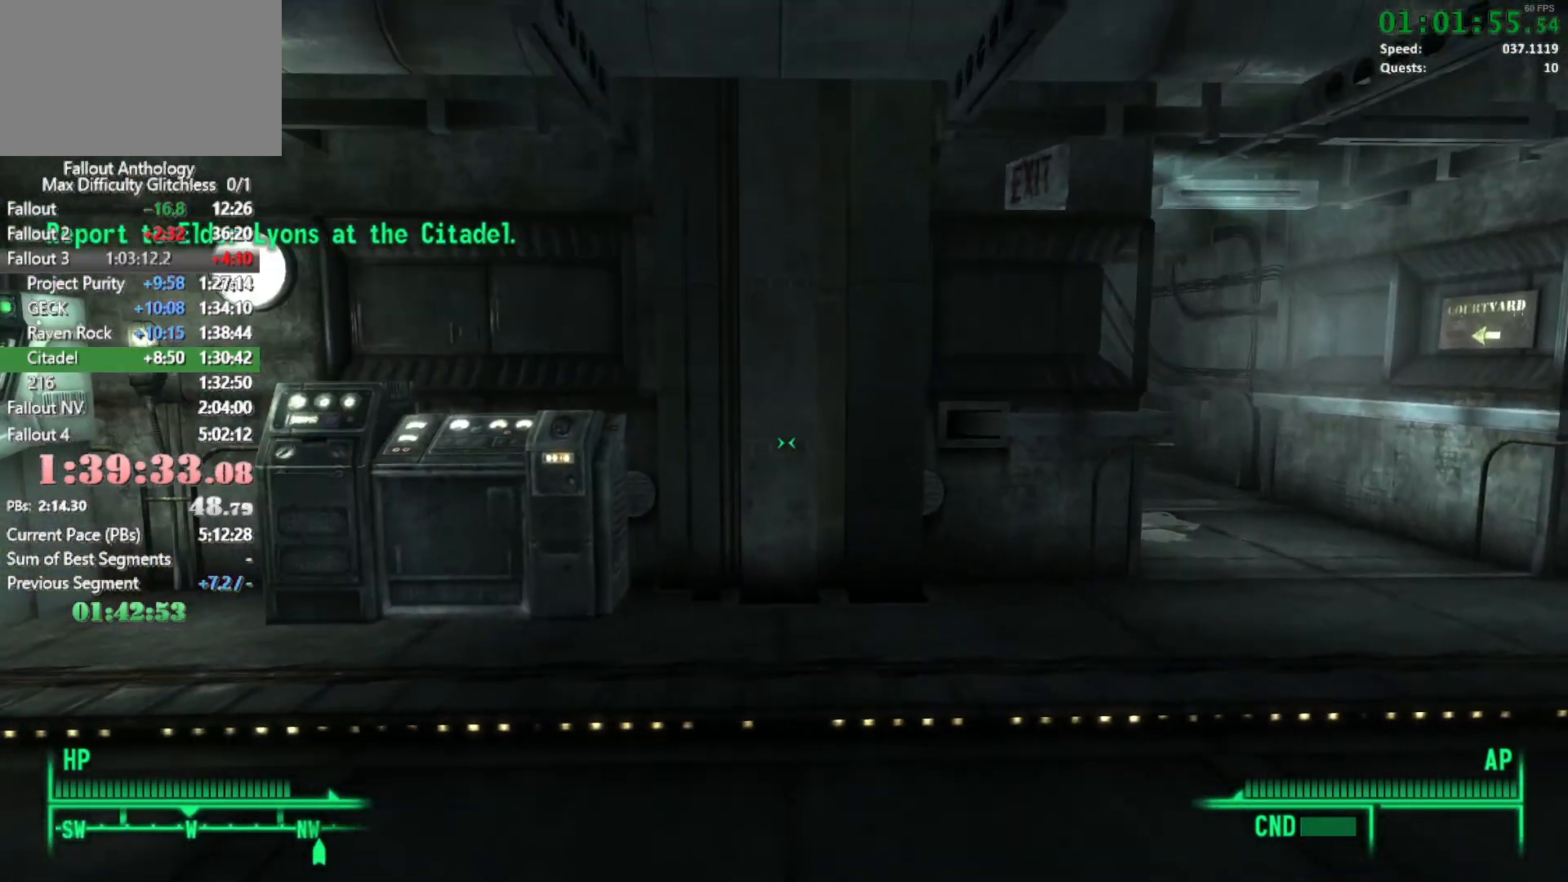
{"keys": ["w"], "mouse": [], "events": [[17, "mouse_right", "up"], [117, "w", "up"], [383, "mouse_right", "down"], [383, "w", "down"], [483, "mouse_right", "up"]]}
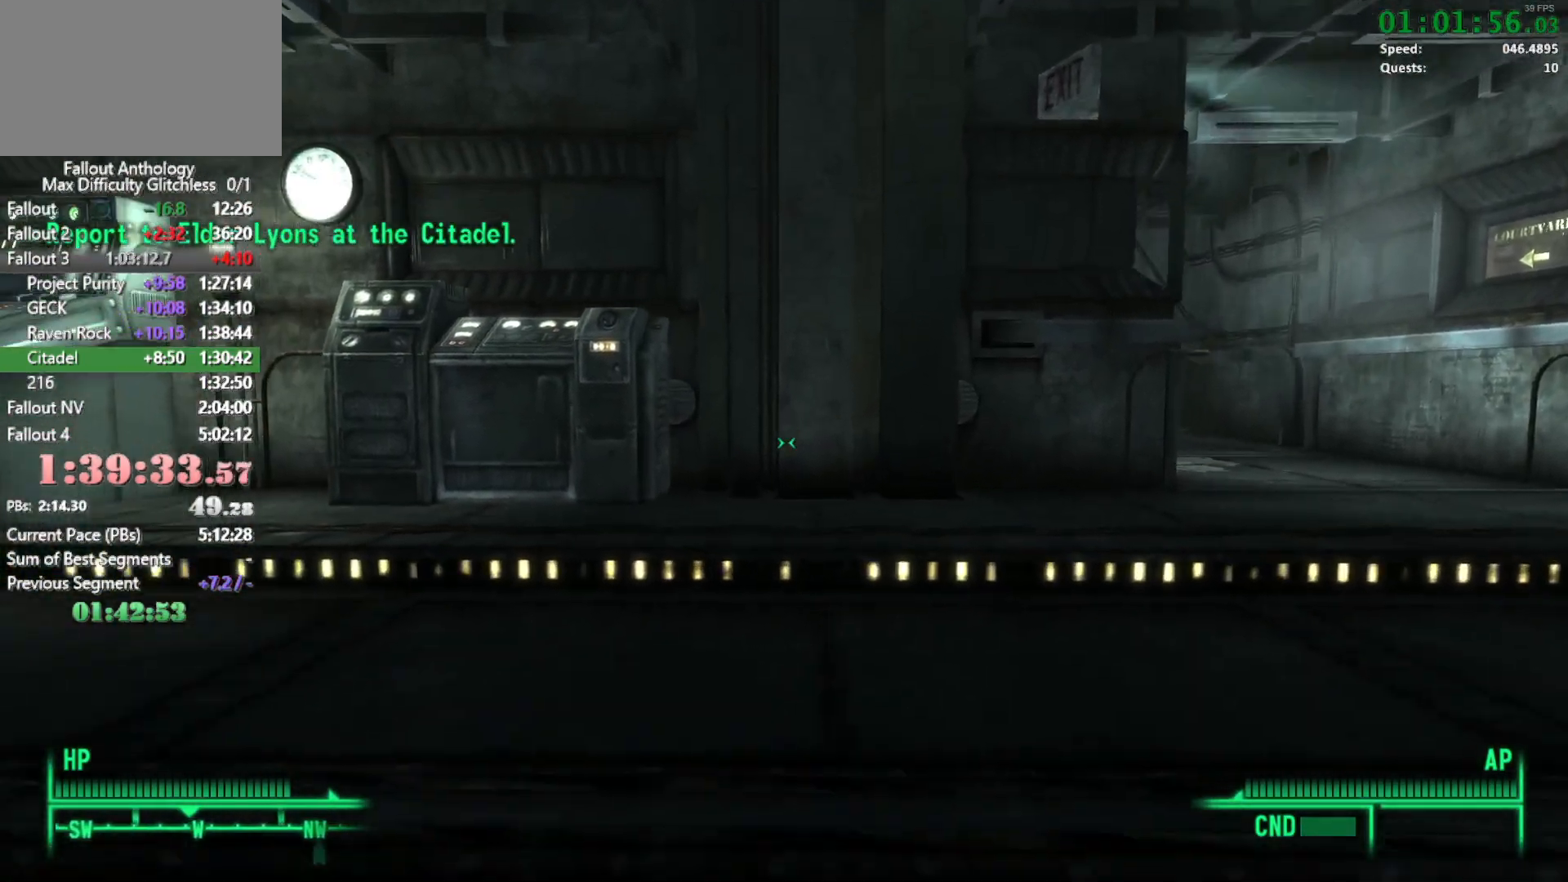
{"keys": ["w"], "mouse": [], "events": [[83, "mouse_right", "down"], [167, "mouse_right", "up"], [217, "w", "up"], [267, "mouse_right", "down"], [317, "w", "down"], [367, "mouse_right", "up"]]}
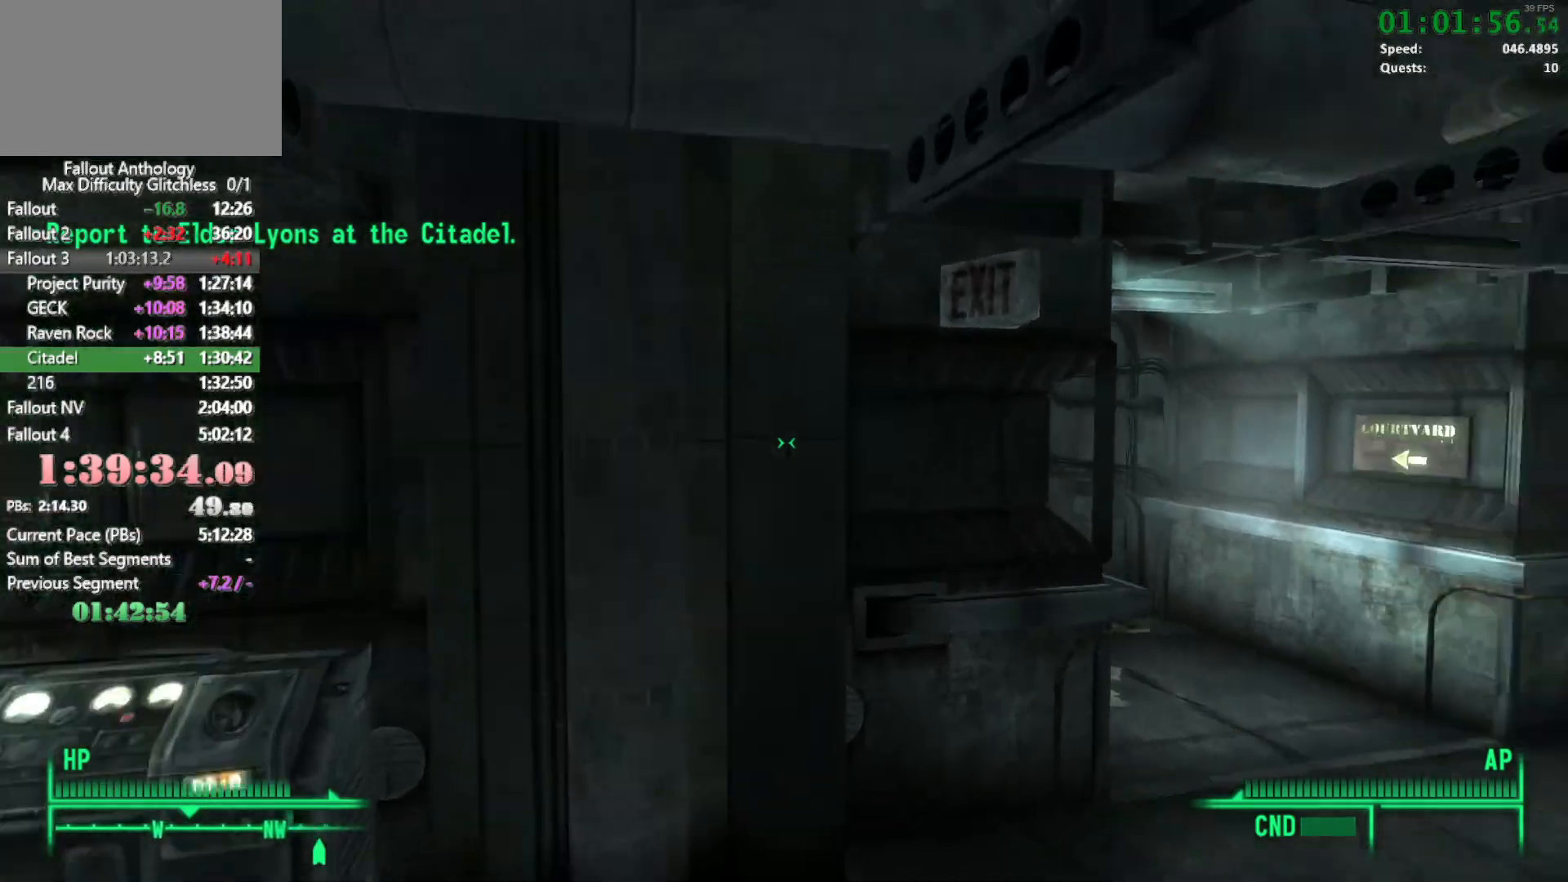
{"keys": ["w"], "mouse": [], "events": []}
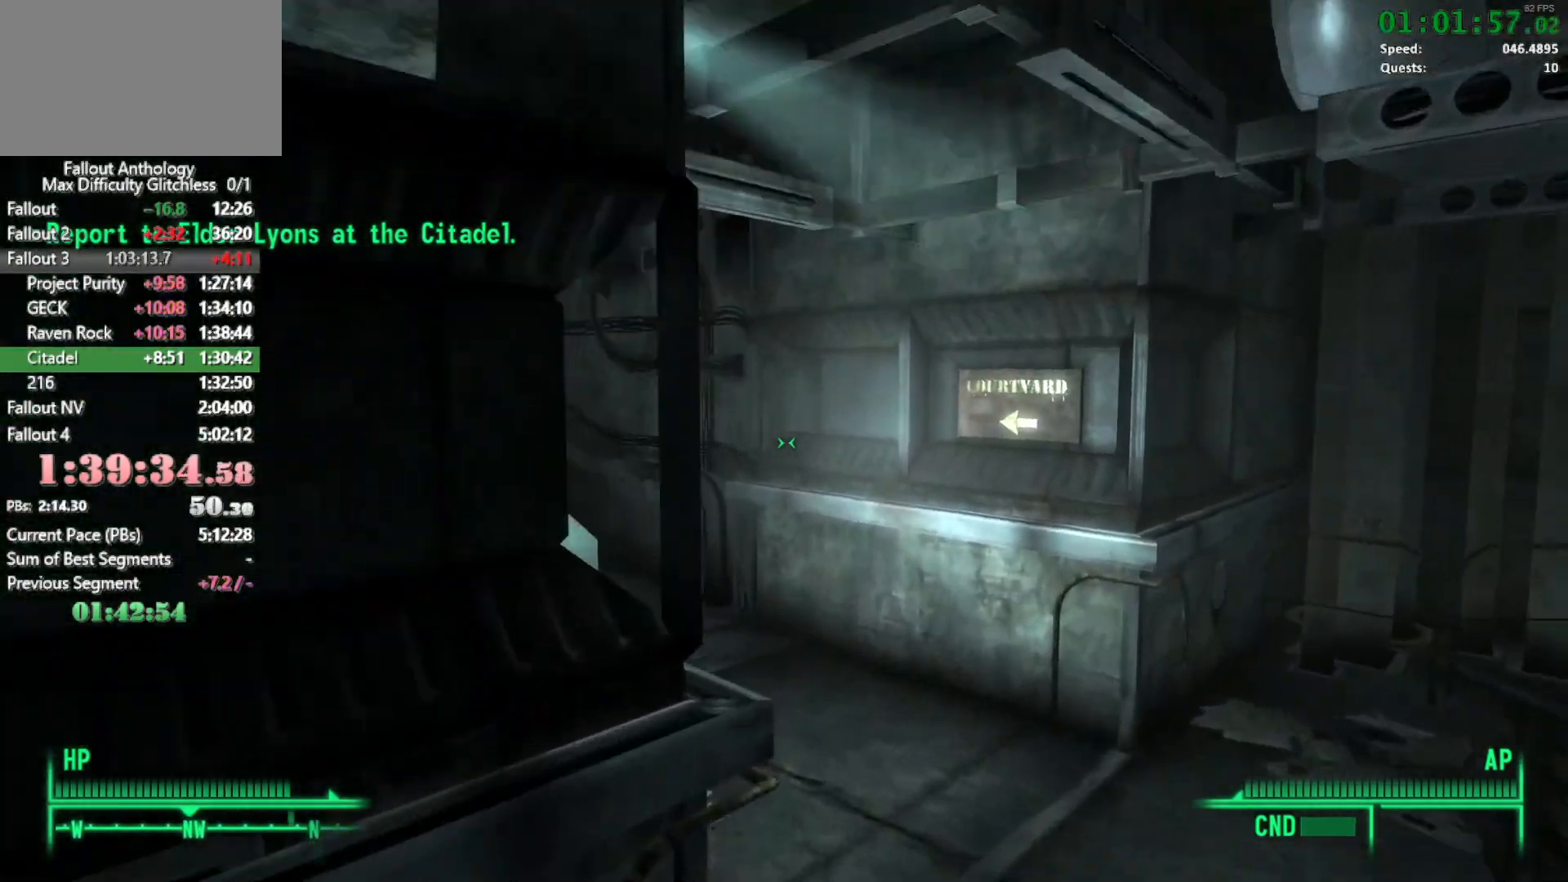
{"keys": ["w"], "mouse": [], "events": [[150, "w", "up"], [200, "mouse_right", "down"], [250, "w", "down"], [300, "mouse_right", "up"]]}
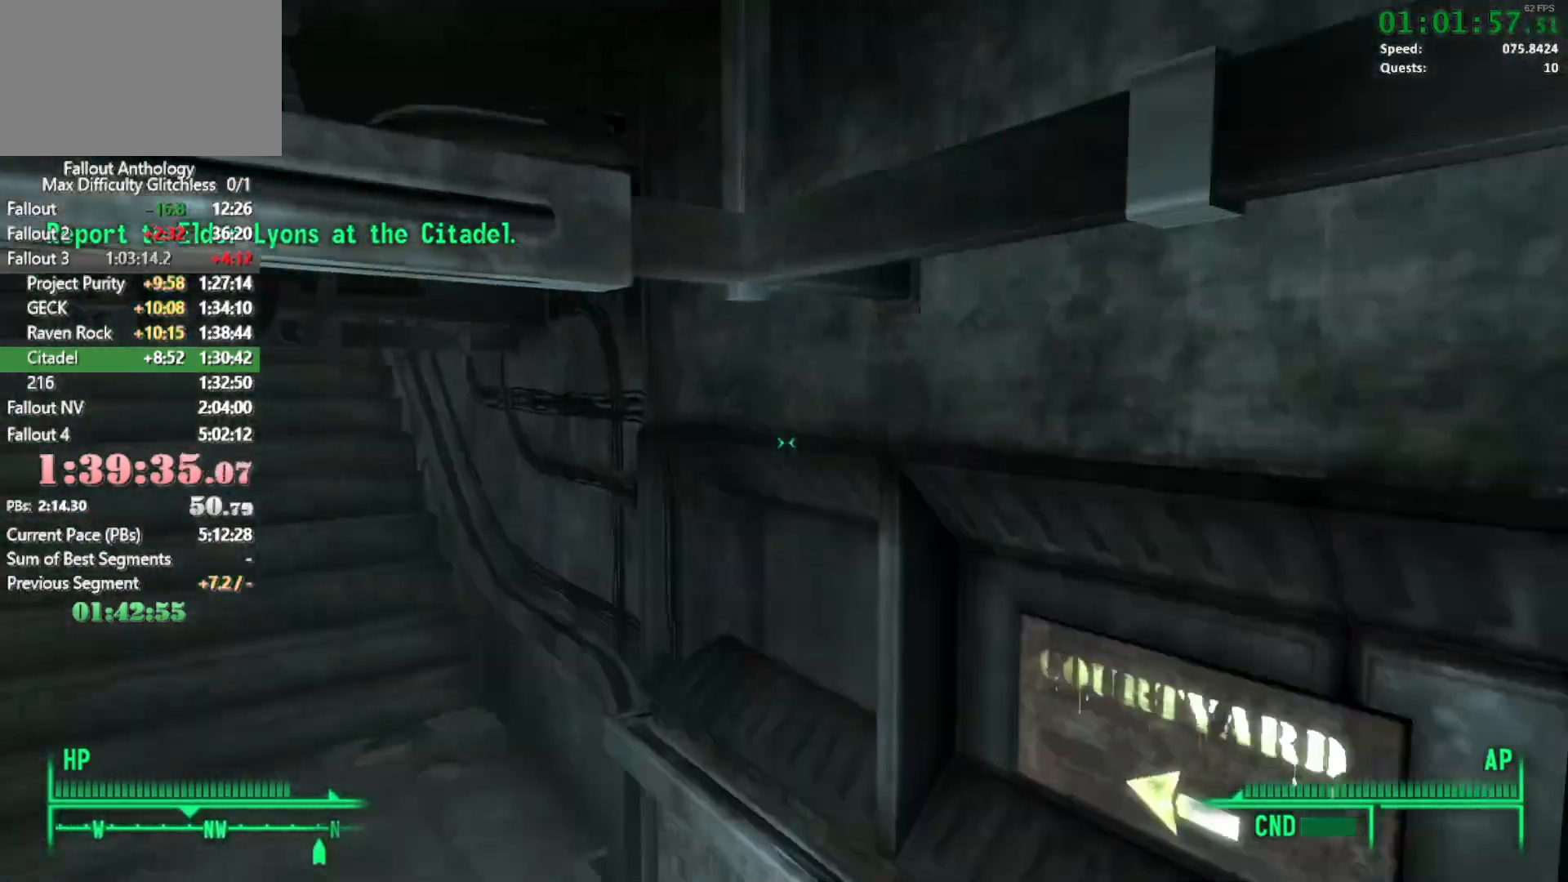
{"keys": [], "mouse": ["right"], "events": [[450, "w", "up"], [500, "mouse_right", "down"]]}
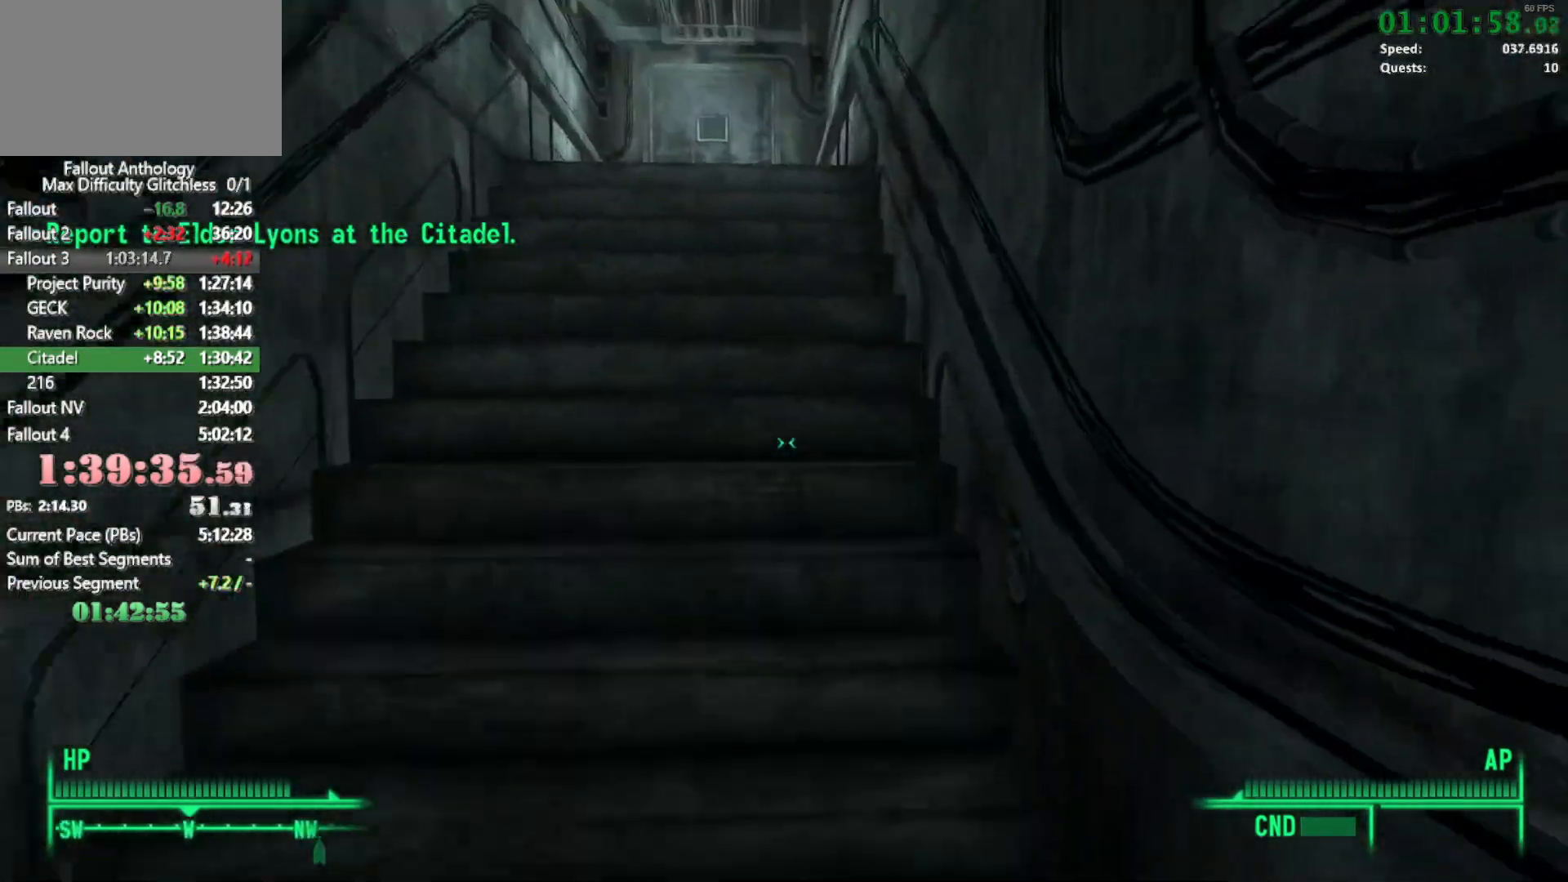
{"keys": ["w"], "mouse": [], "events": [[50, "w", "down"], [150, "mouse_right", "up"]]}
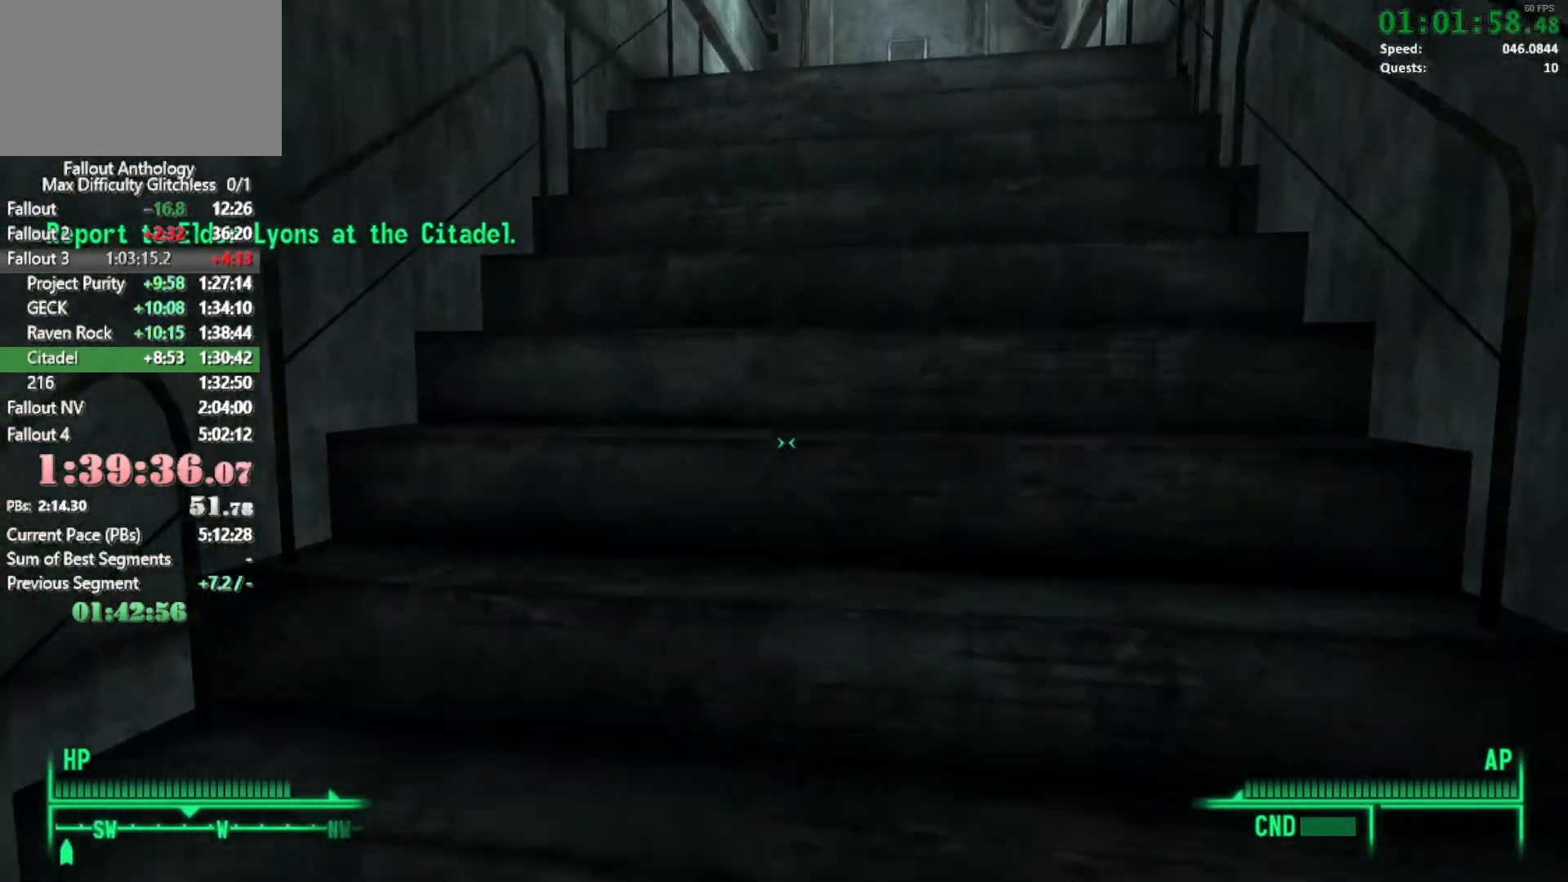
{"keys": ["w"], "mouse": [], "events": [[83, "t", "down"], [167, "t", "up"], [367, "t", "down"], [500, "t", "up"]]}
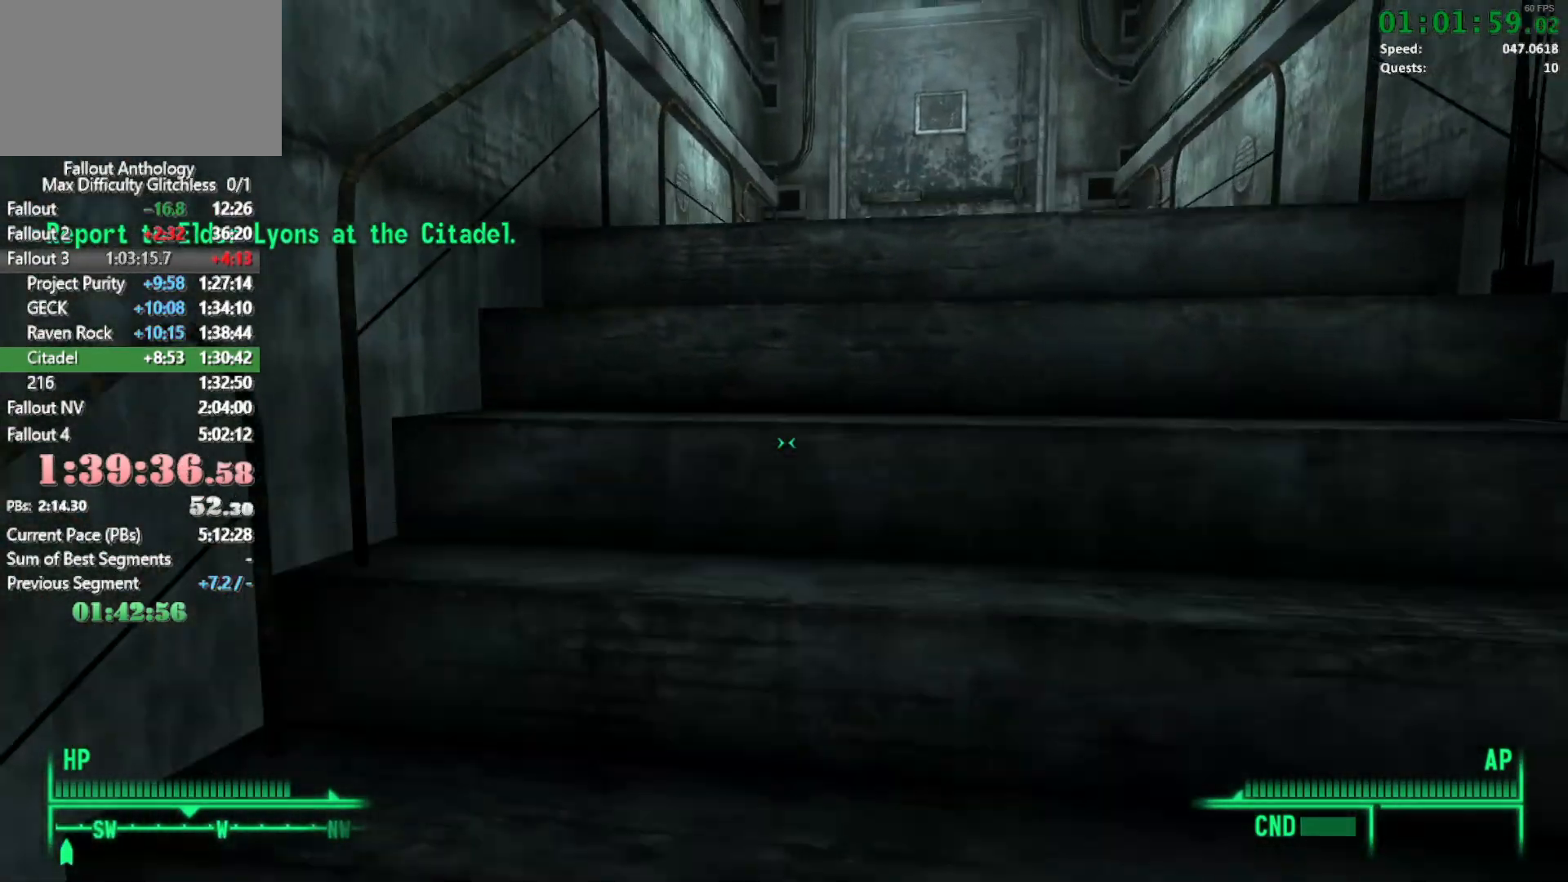
{"keys": ["w"], "mouse": [], "events": [[117, "t", "down"], [167, "t", "up"], [367, "t", "down"], [450, "t", "up"]]}
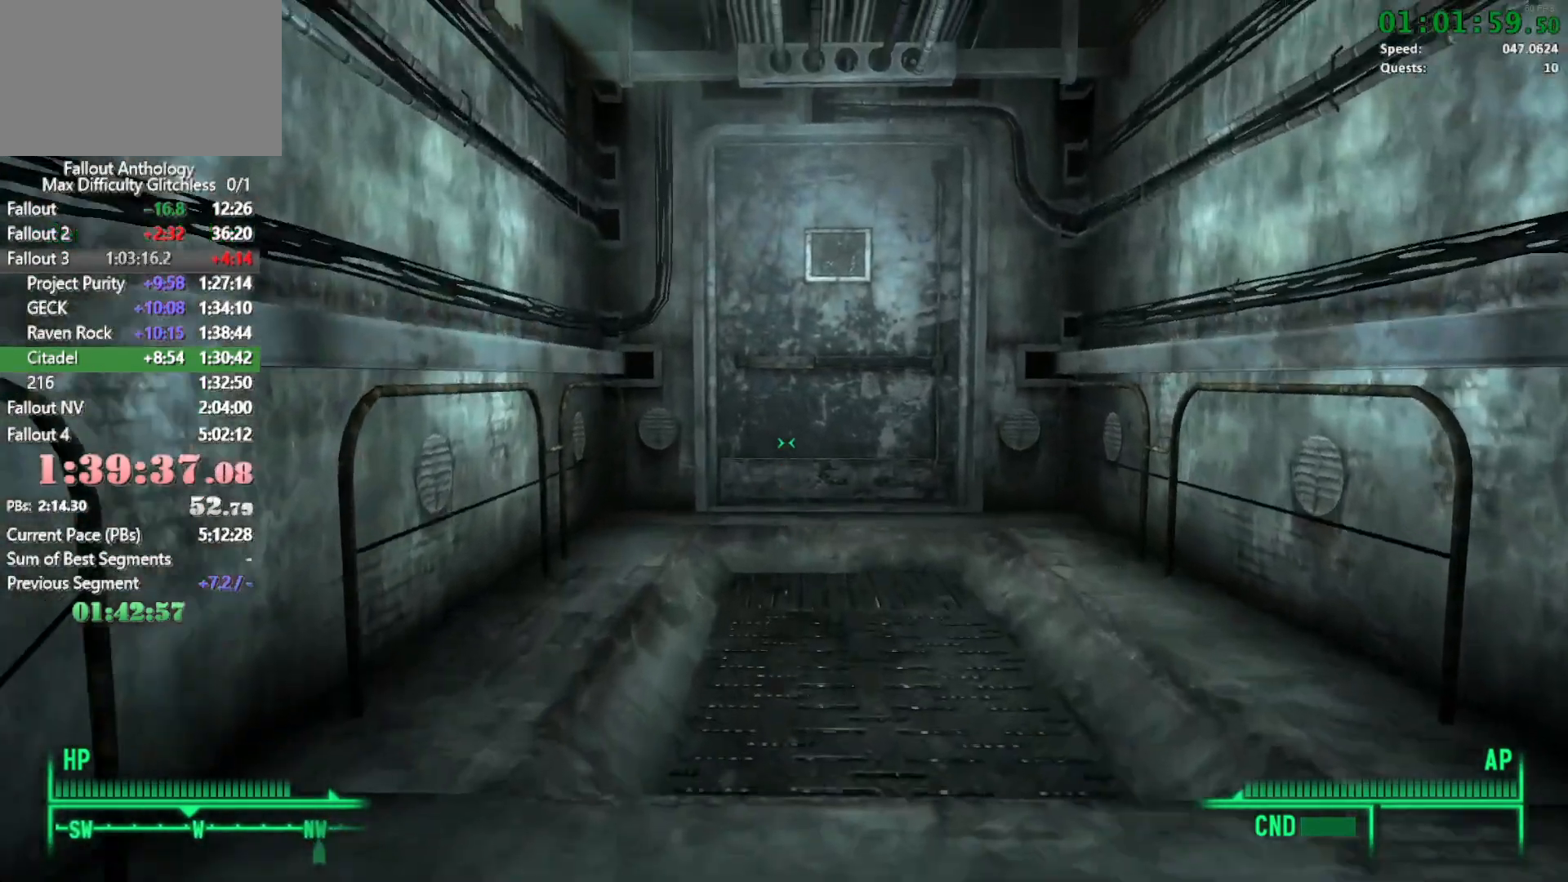
{"keys": ["w"], "mouse": [], "events": []}
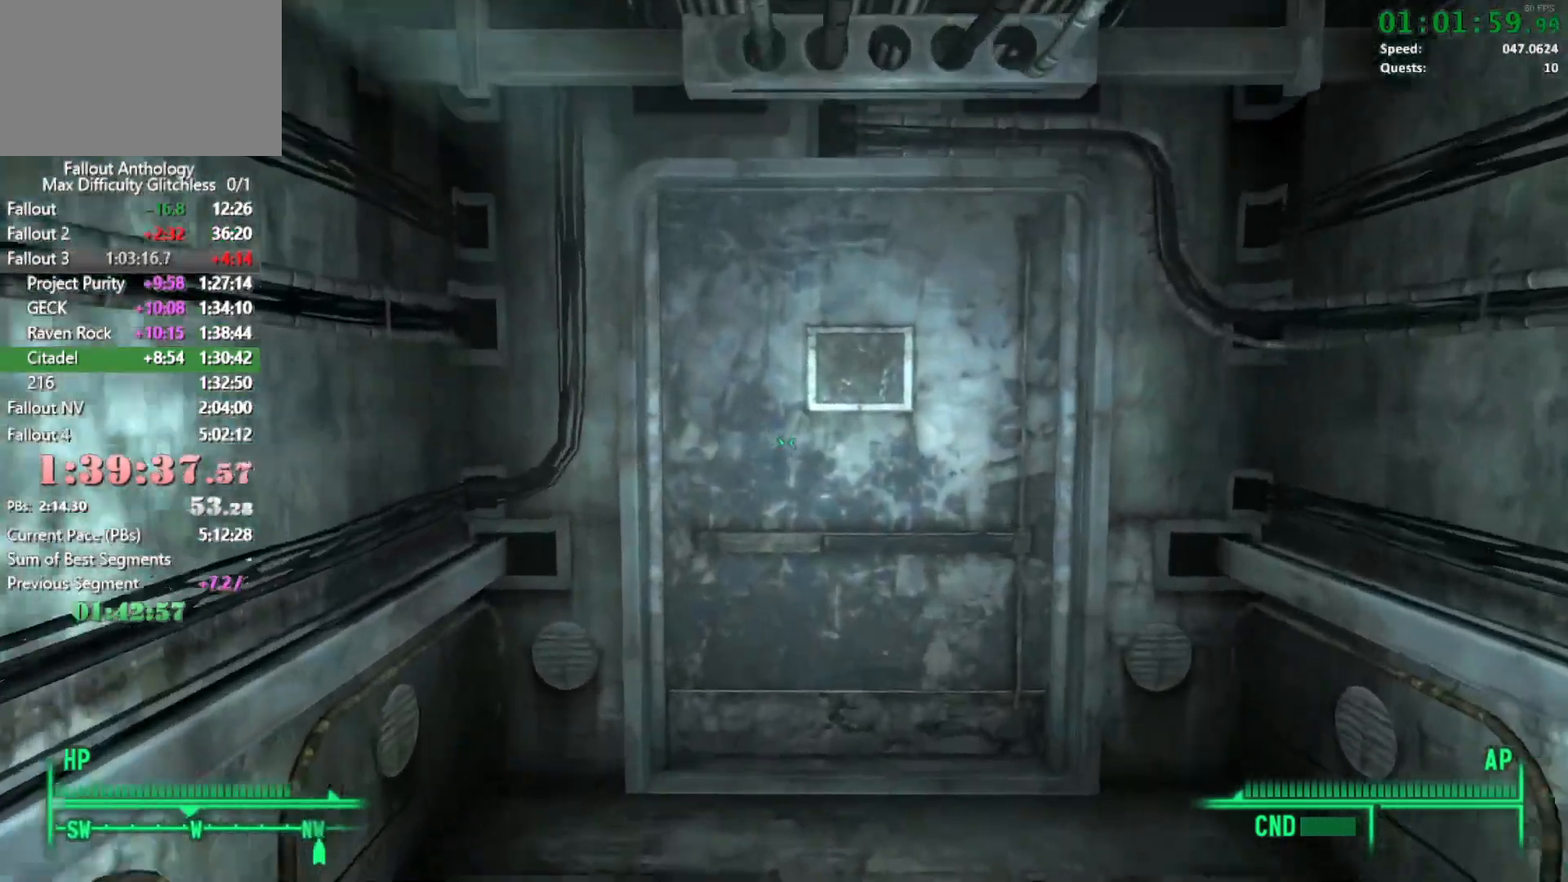
{"keys": [], "mouse": [], "events": [[300, "e", "down"], [350, "w", "up"], [400, "e", "up"]]}
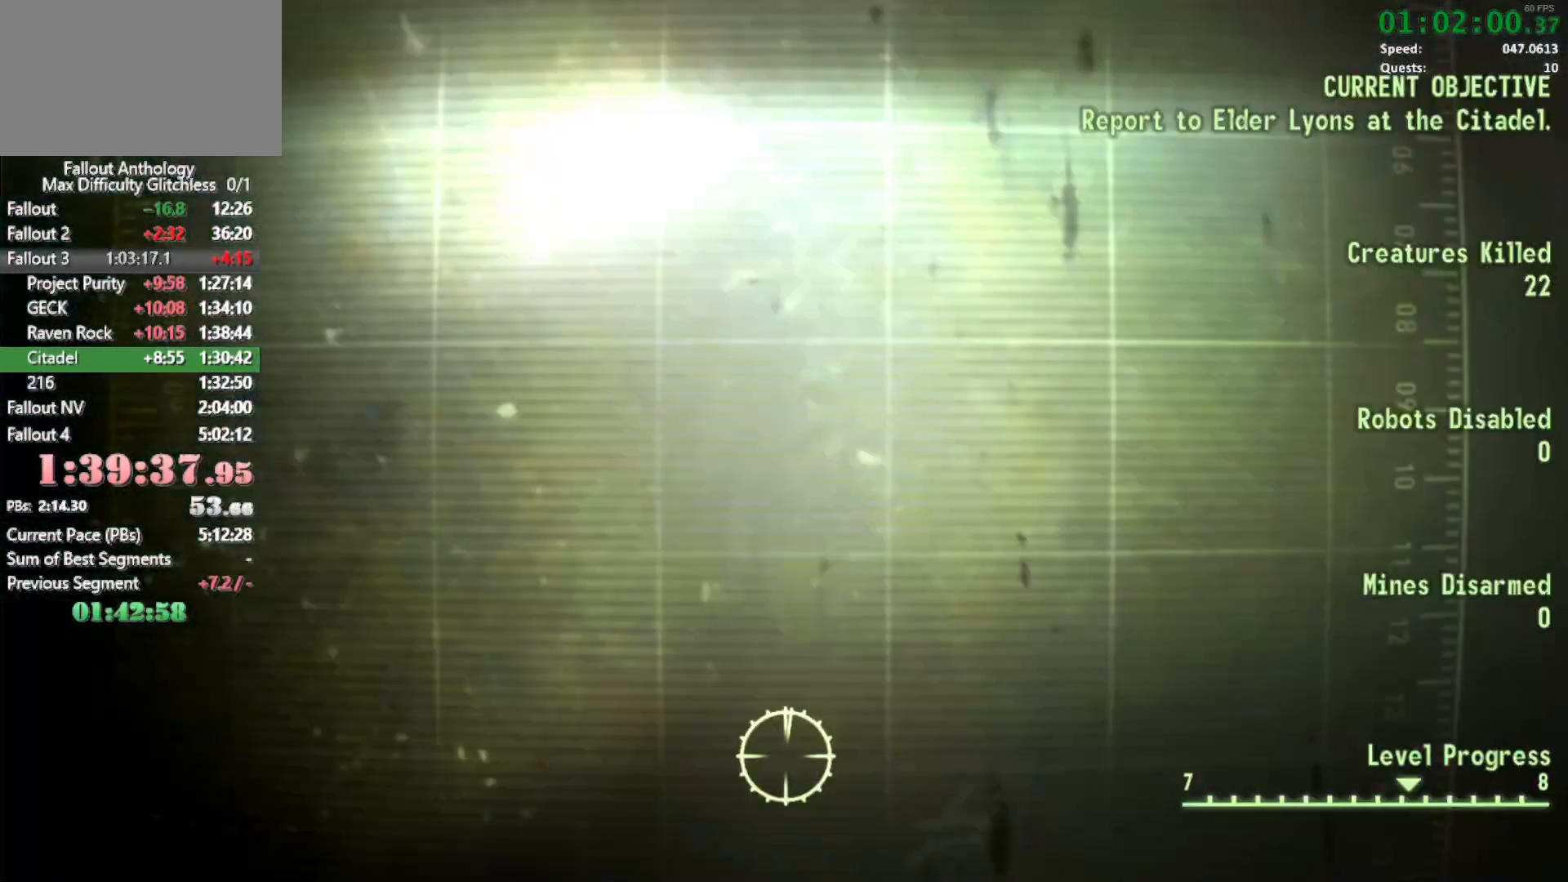
{"keys": [], "mouse": [], "events": []}
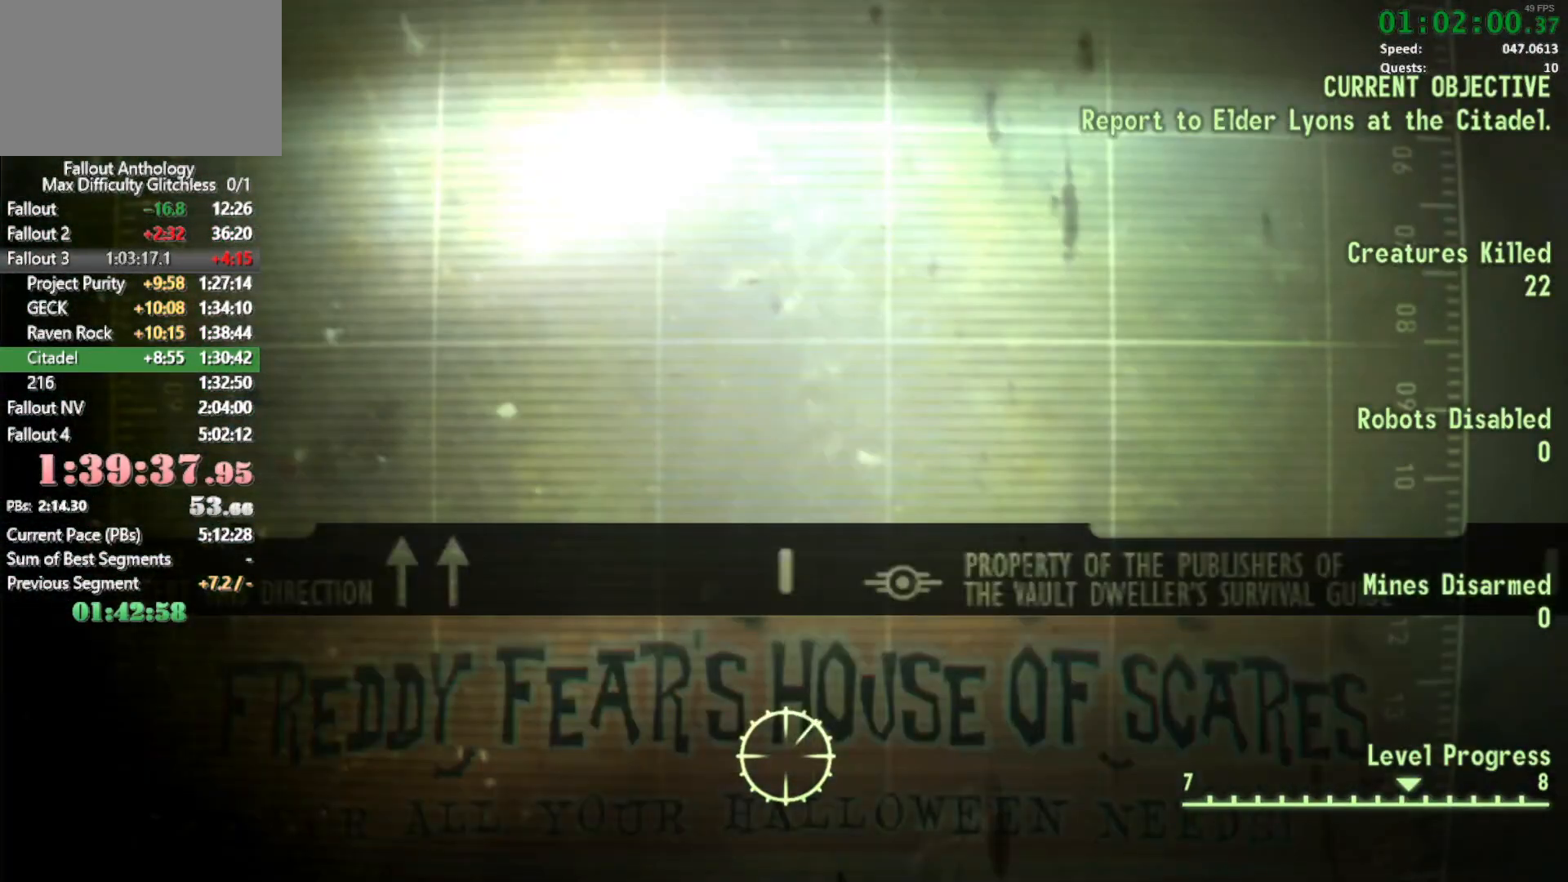
{"keys": [], "mouse": [], "events": [[333, "t", "down"], [417, "t", "up"]]}
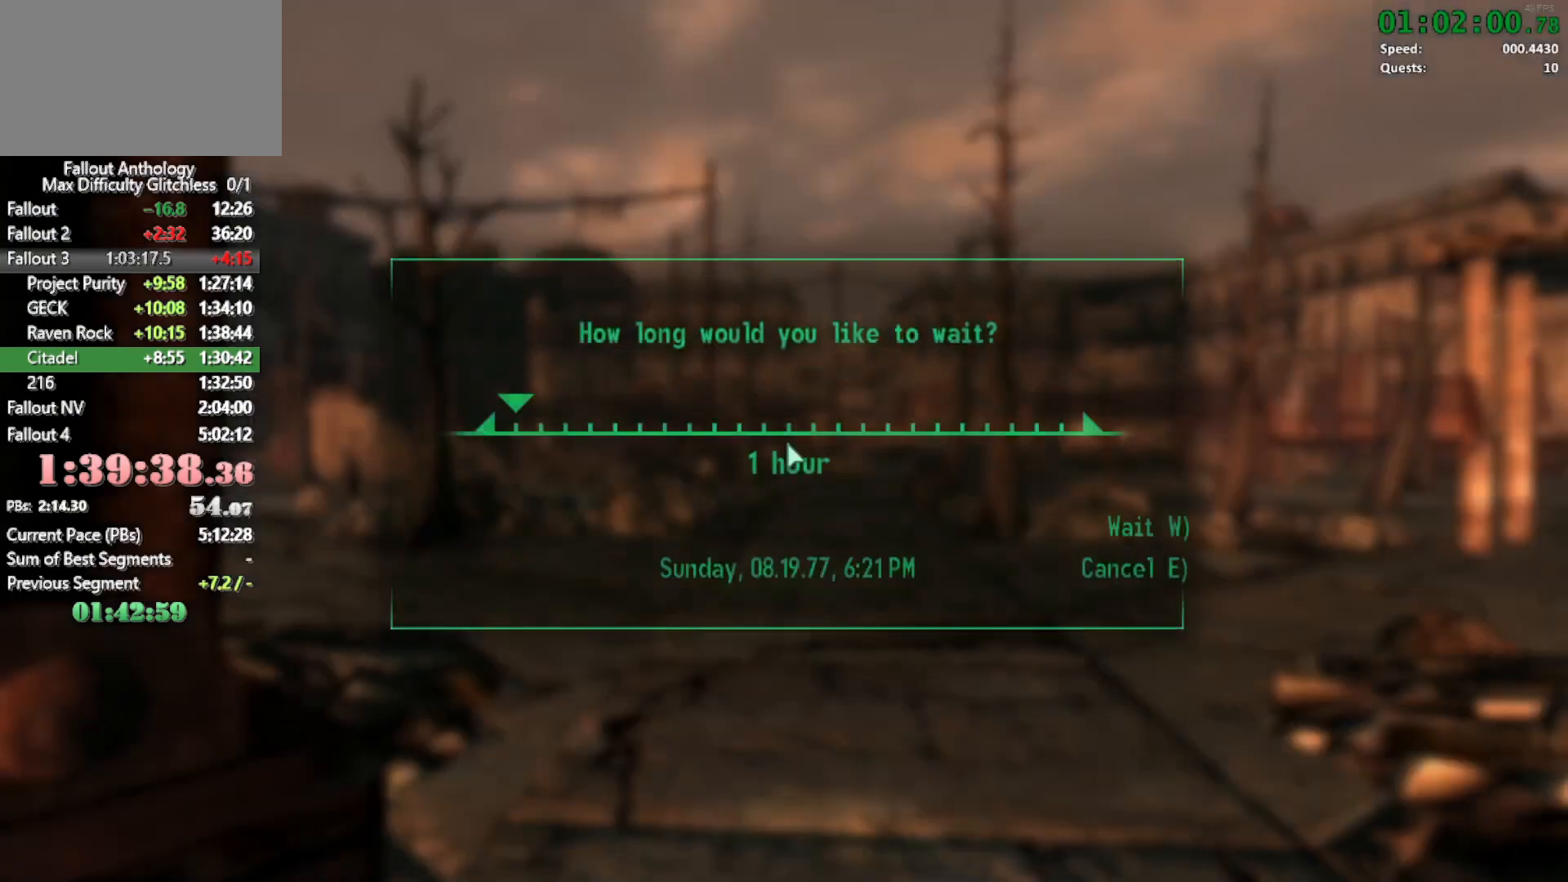
{"keys": [], "mouse": [], "events": [[17, "w", "down"], [167, "w", "up"]]}
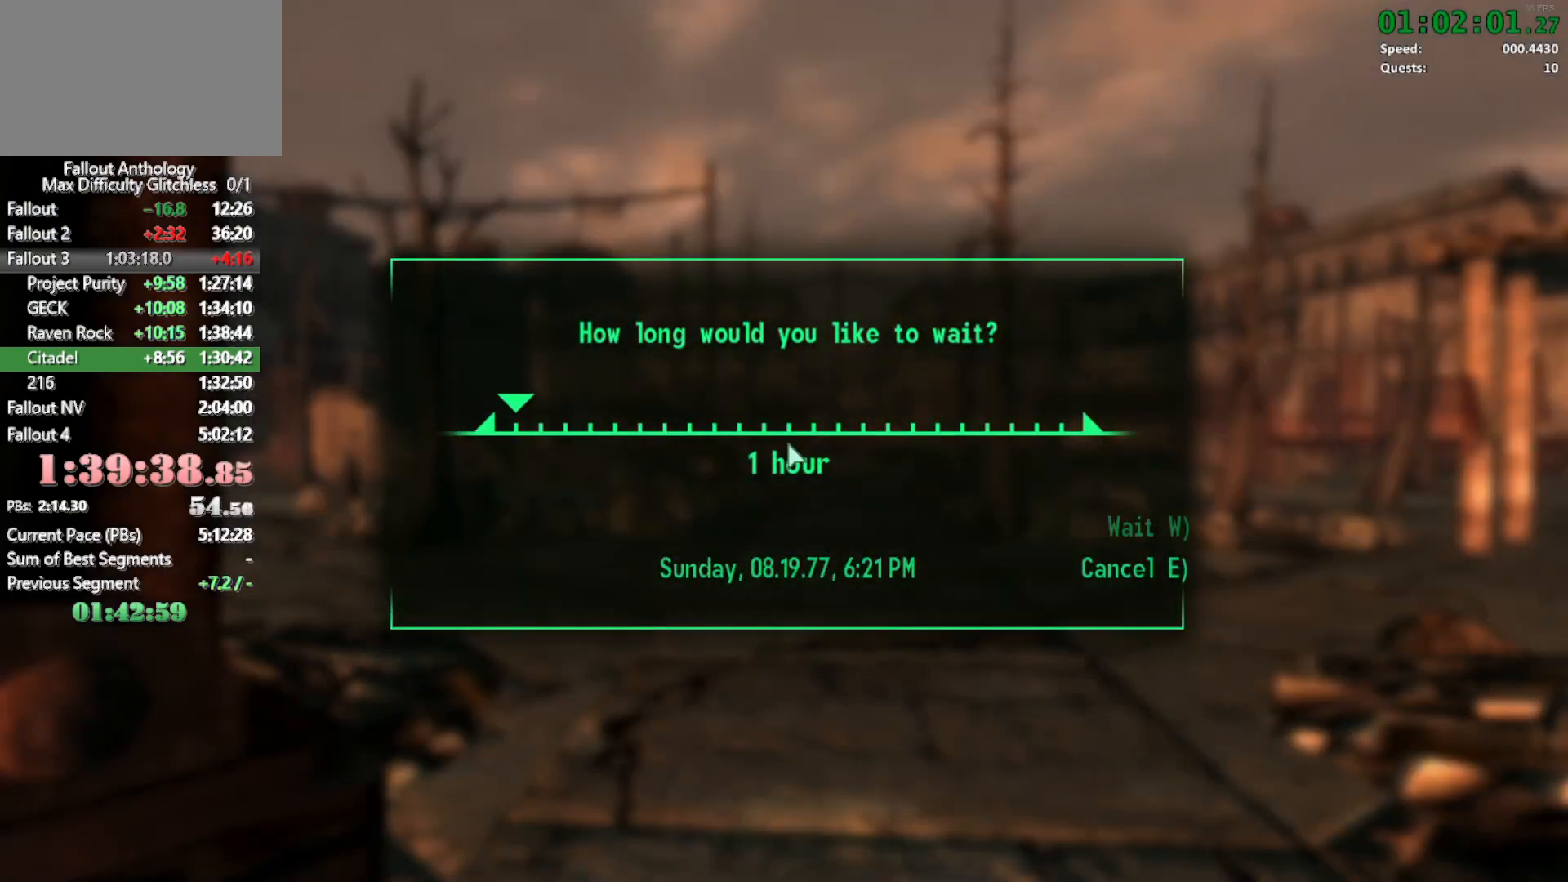
{"keys": [], "mouse": [], "events": []}
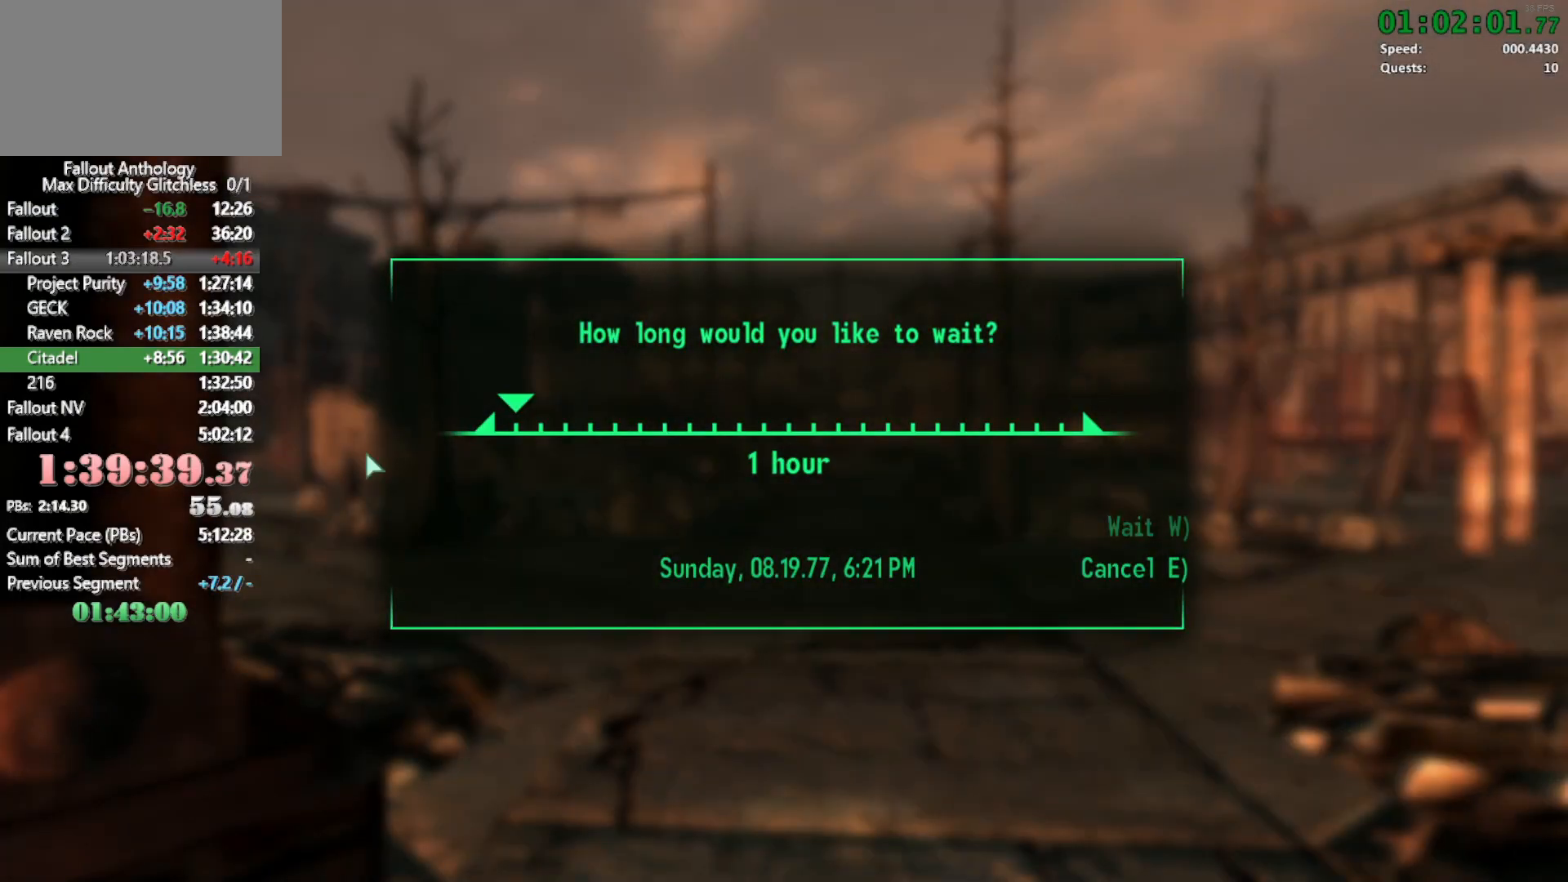
{"keys": [], "mouse": [], "events": []}
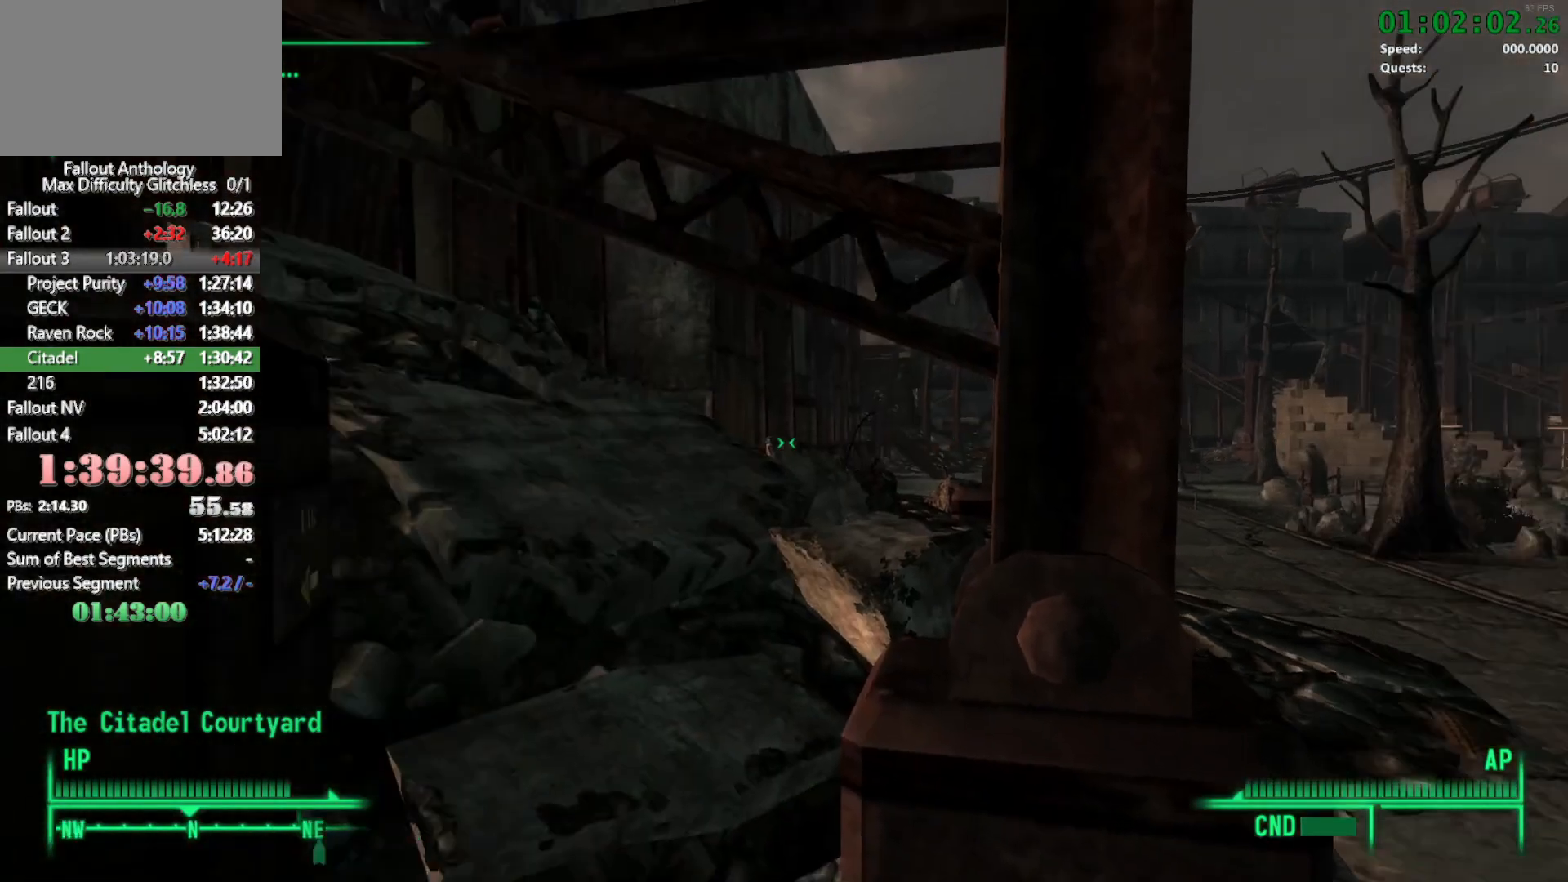
{"keys": ["e", "w"], "mouse": [], "events": [[300, "w", "down"], [483, "e", "down"]]}